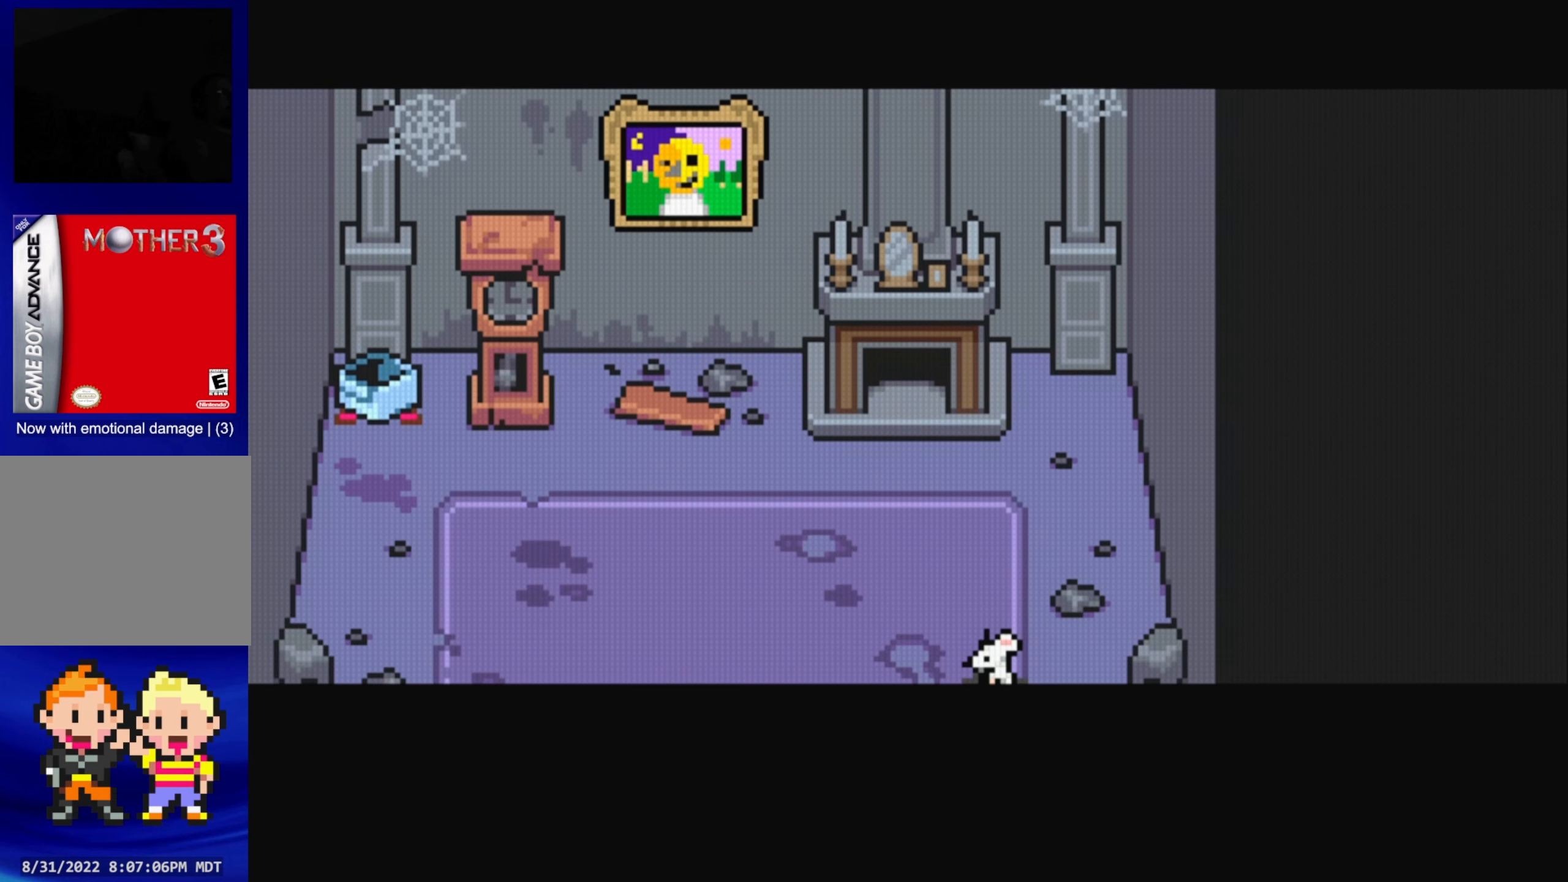
Gameplay with a controller (Nintendo layout); each line is a JSON object with the inputs held at the frame after it. "events" lists button and stick changes between this image and that frame as [ms after this image, input, new state], when the widget could be followed in between. Not read: L3 R3.
{"buttons": [], "events": []}
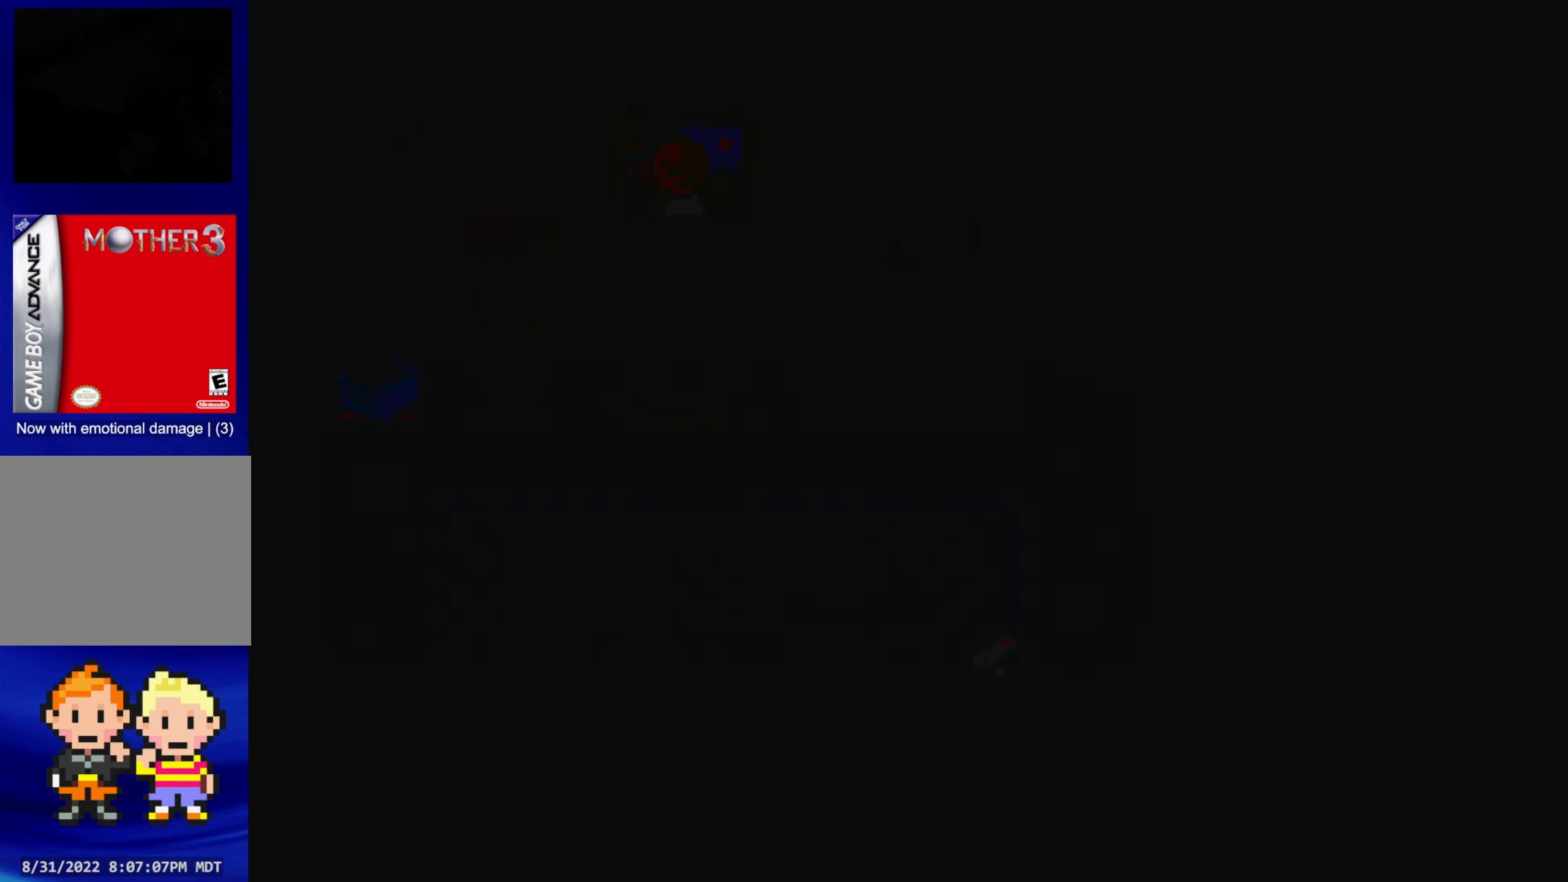
{"buttons": [], "events": []}
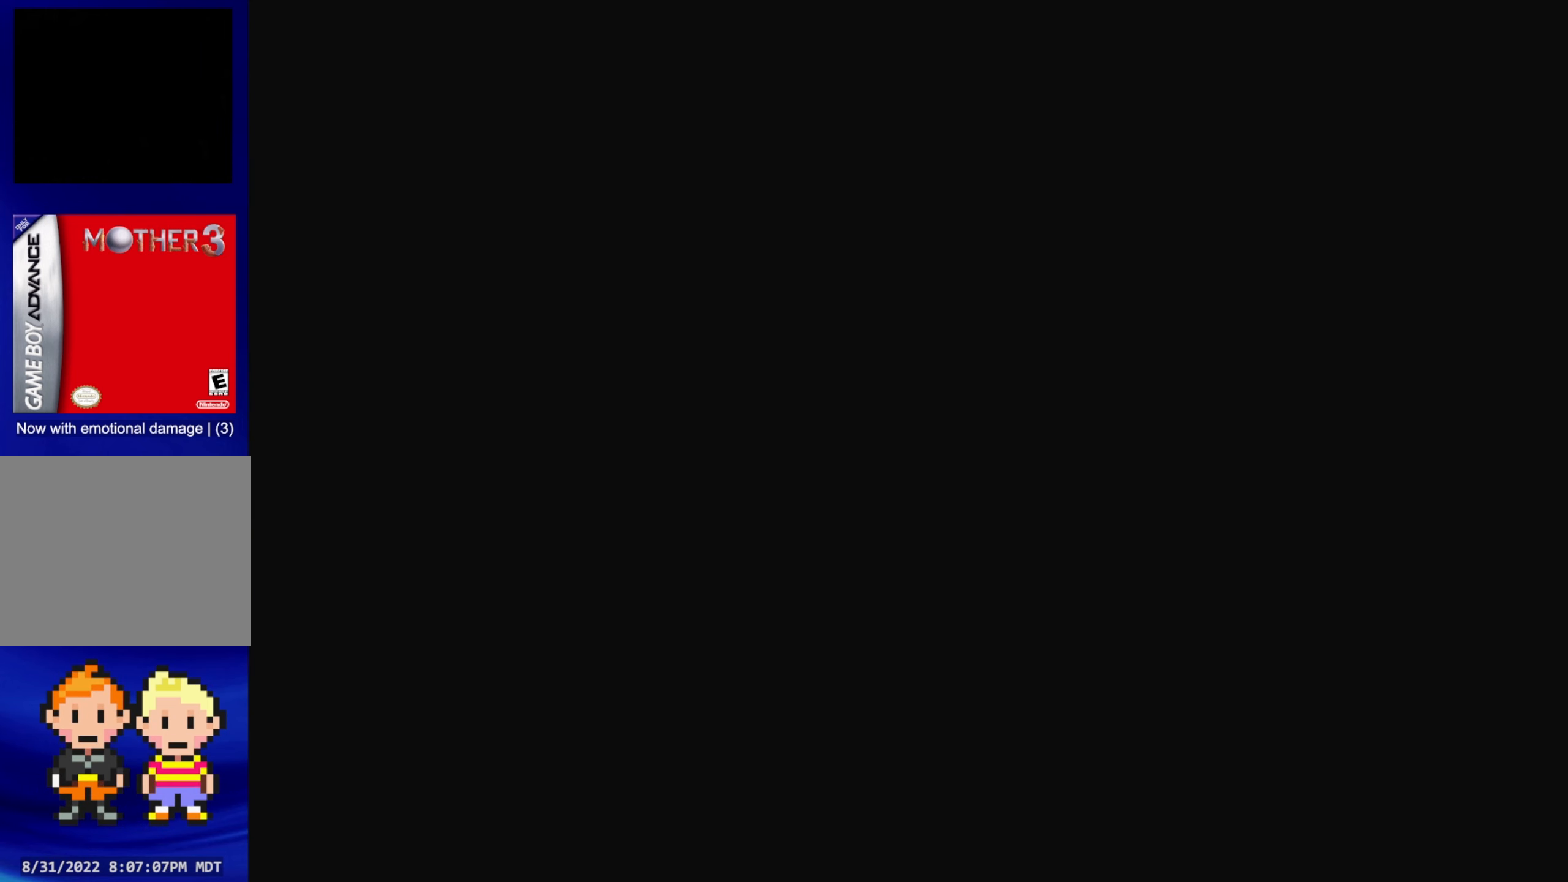
{"buttons": [], "events": []}
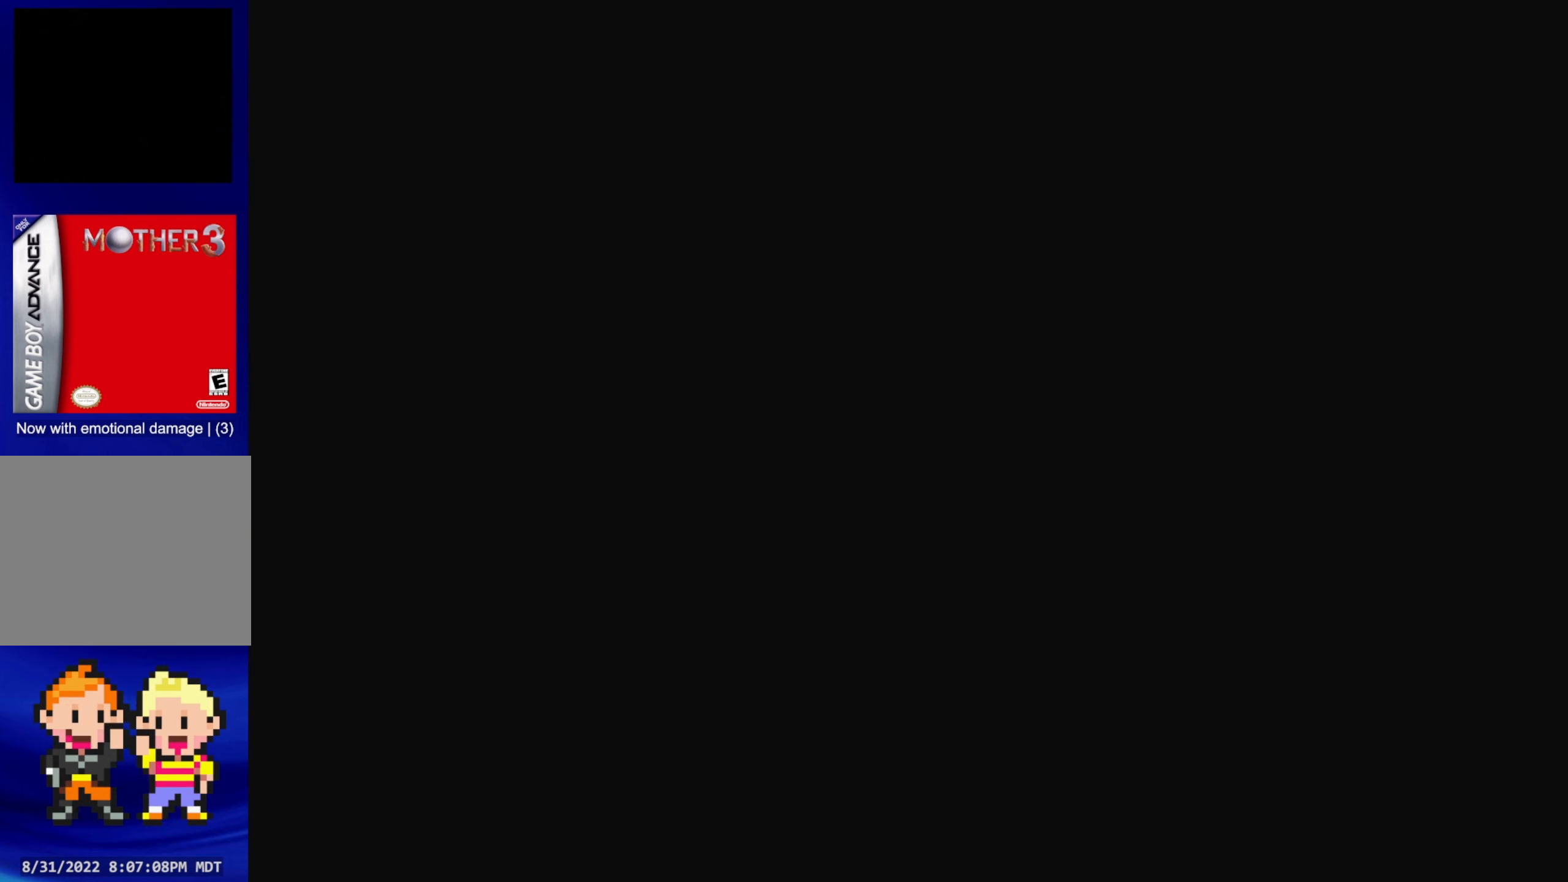
{"buttons": [], "events": []}
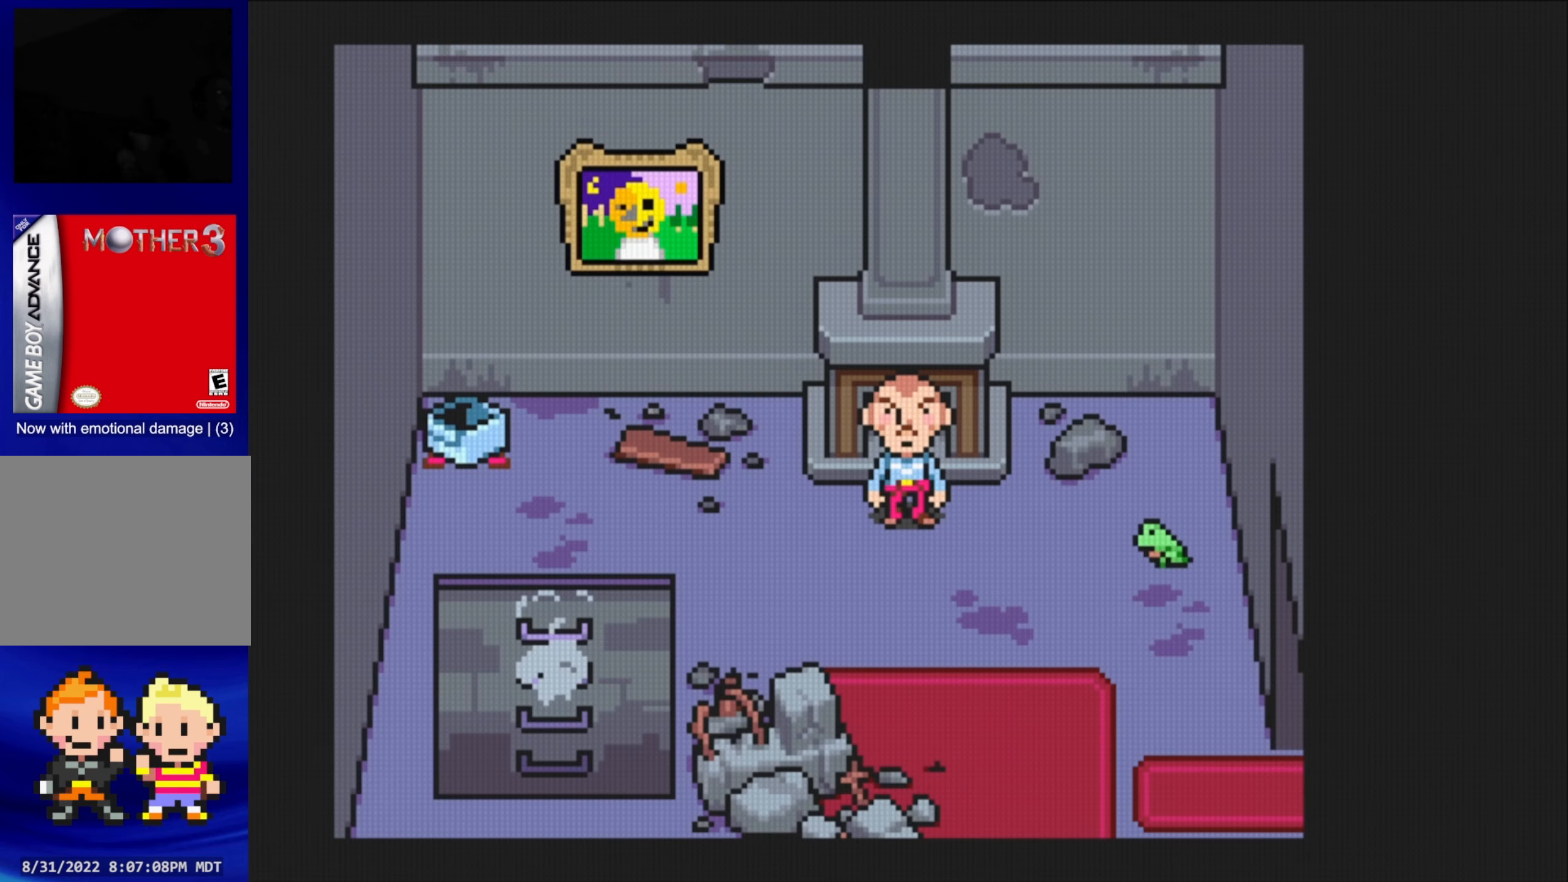
{"buttons": [], "events": []}
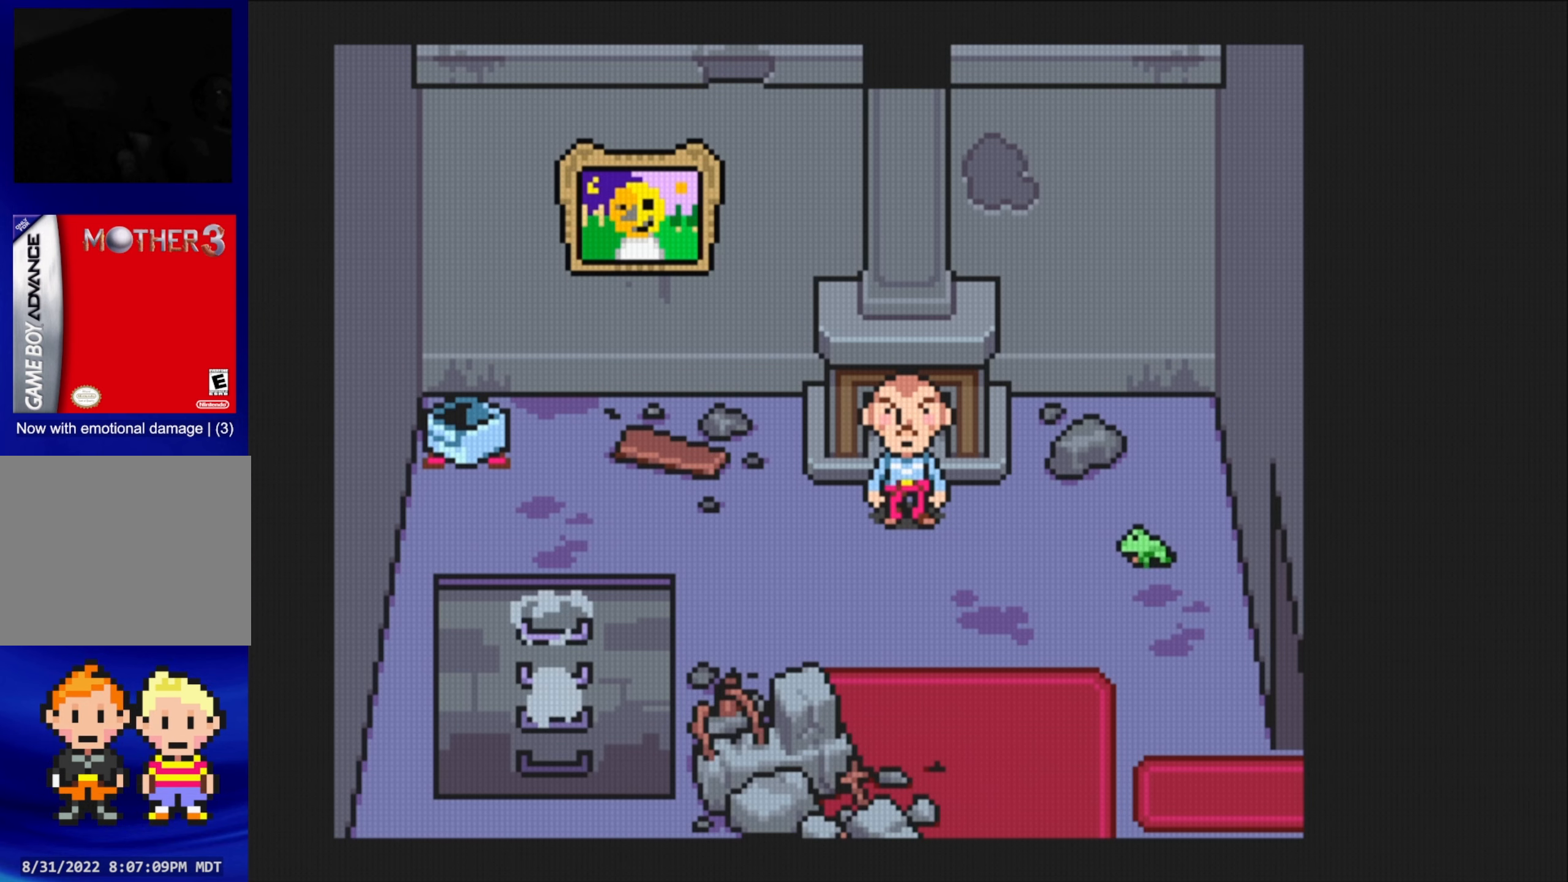
{"buttons": ["DPAD_LEFT"], "events": [[17, "DPAD_DOWN", "down"], [17, "DPAD_LEFT", "down"], [84, "DPAD_DOWN", "up"]]}
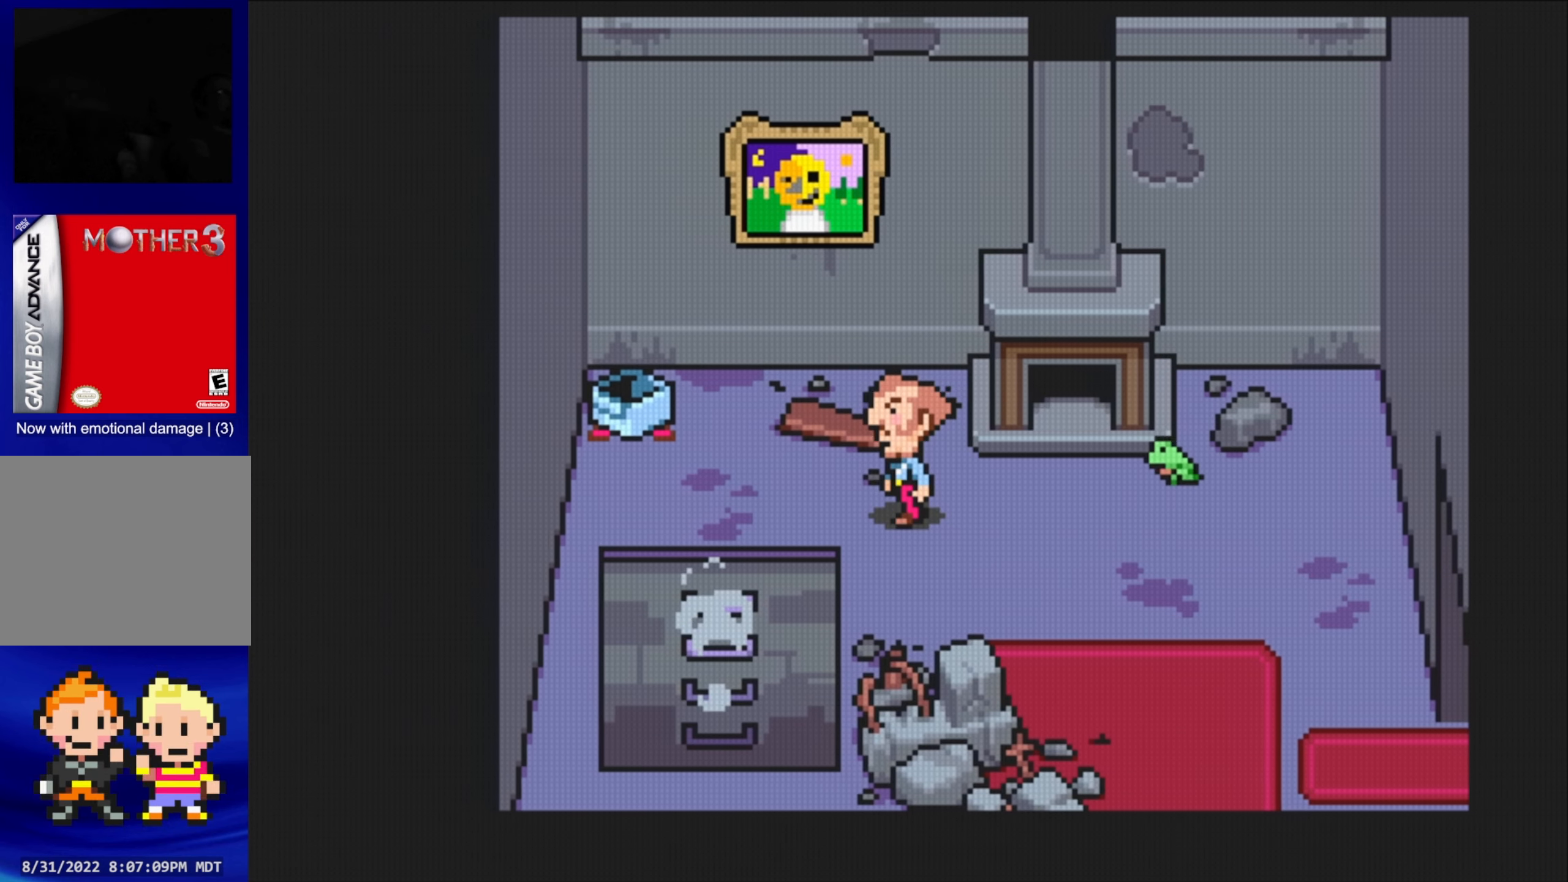
{"buttons": ["DPAD_LEFT"], "events": []}
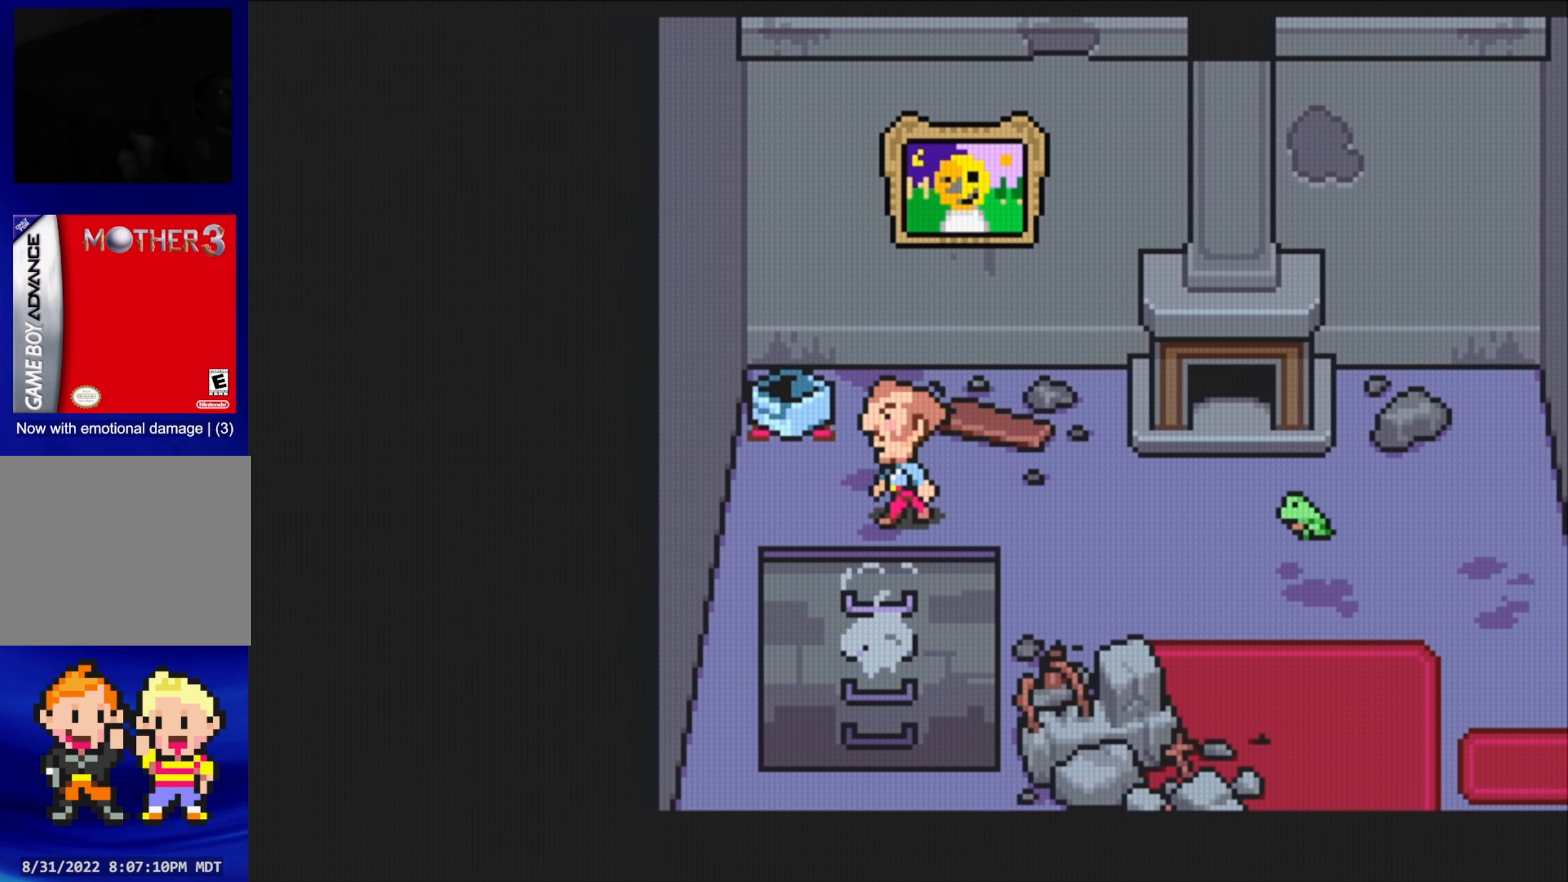
{"buttons": ["B"], "events": [[17, "DPAD_DOWN", "down"], [67, "DPAD_LEFT", "up"], [217, "B", "down"], [250, "DPAD_DOWN", "up"]]}
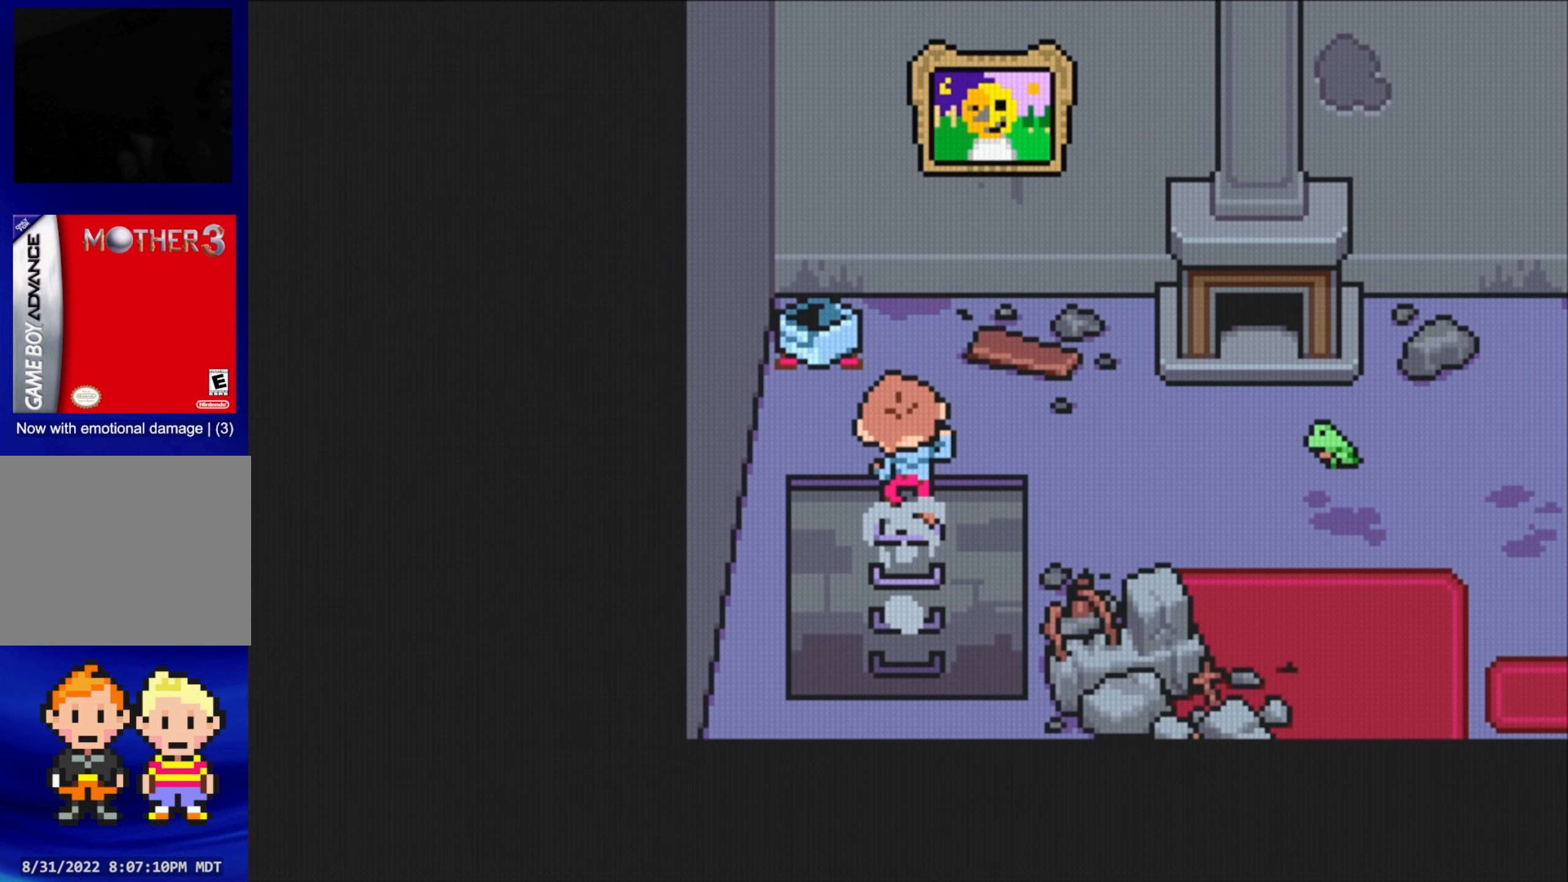
{"buttons": ["DPAD_DOWN"], "events": [[234, "B", "up"], [367, "DPAD_DOWN", "down"]]}
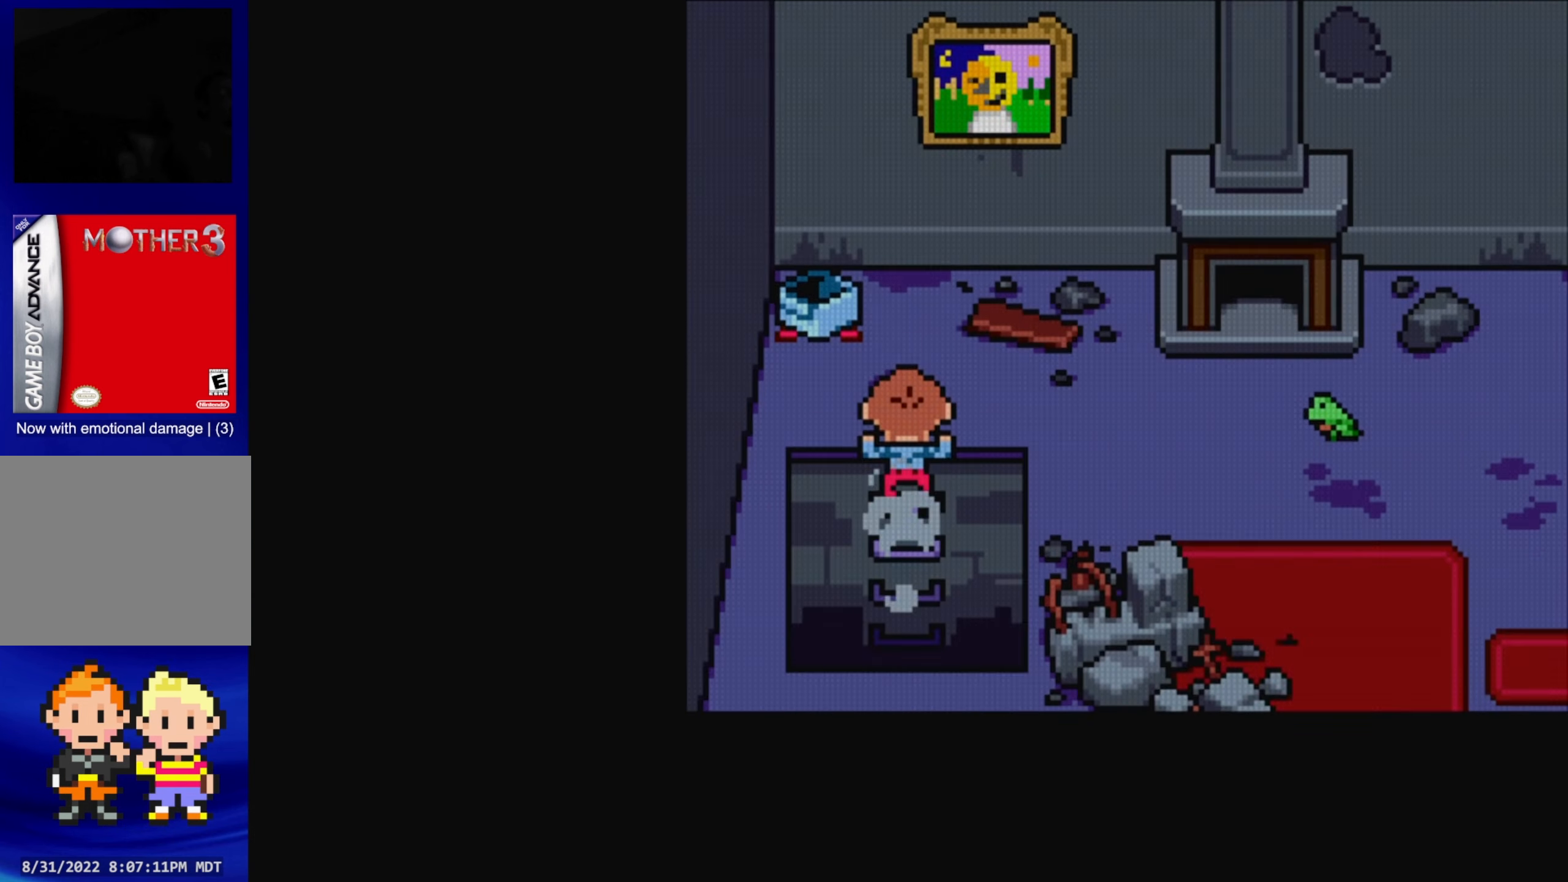
{"buttons": ["DPAD_DOWN"], "events": []}
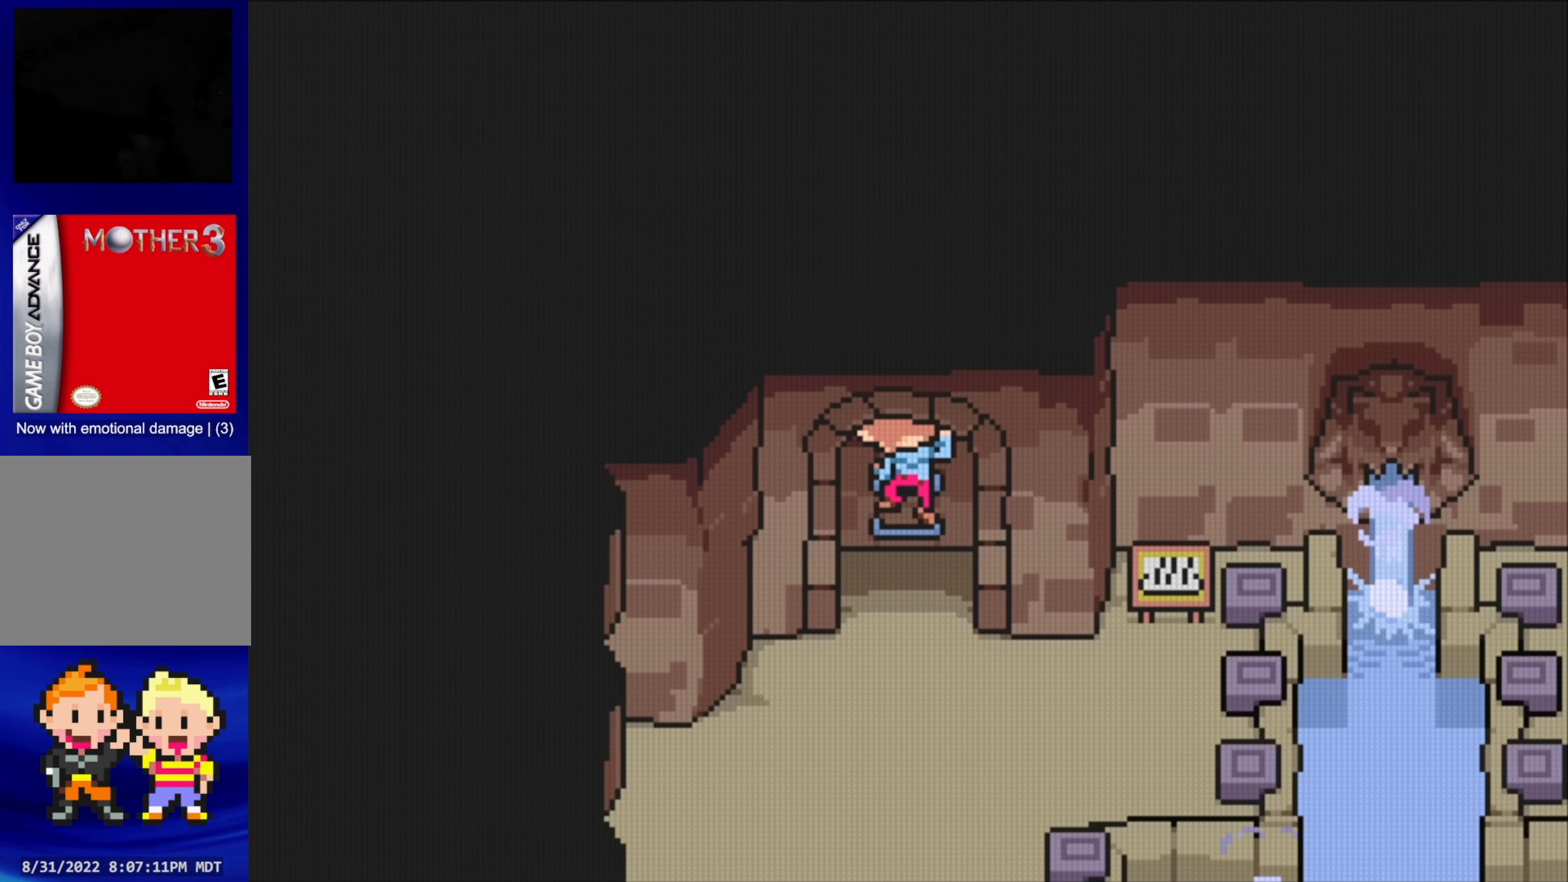
{"buttons": ["DPAD_DOWN"], "events": []}
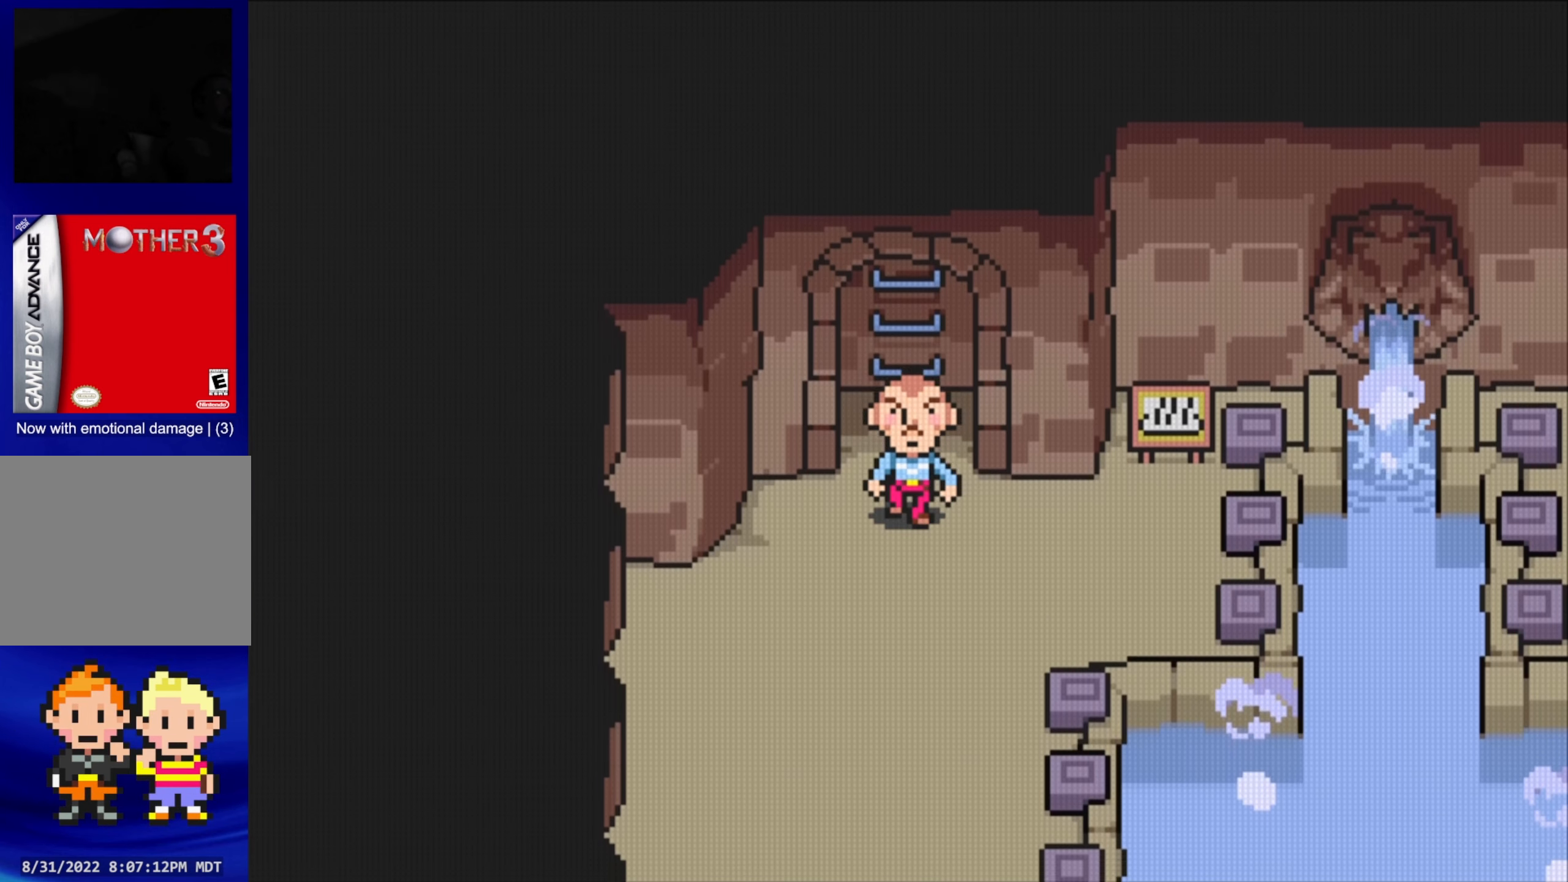
{"buttons": [], "events": [[34, "B", "down"], [67, "DPAD_DOWN", "up"], [467, "B", "up"]]}
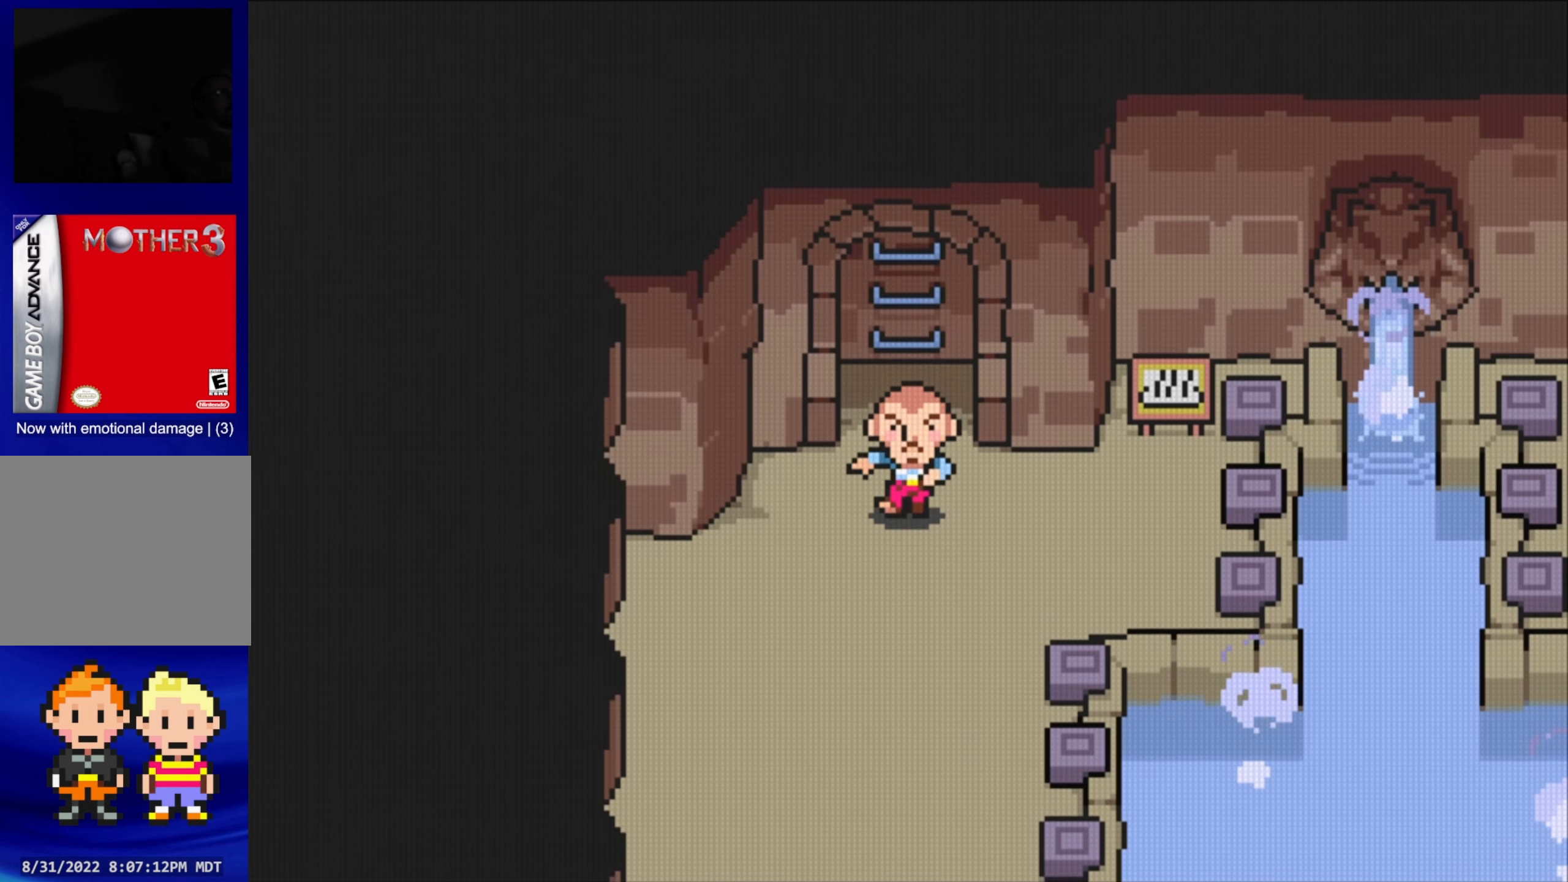
{"buttons": [], "events": []}
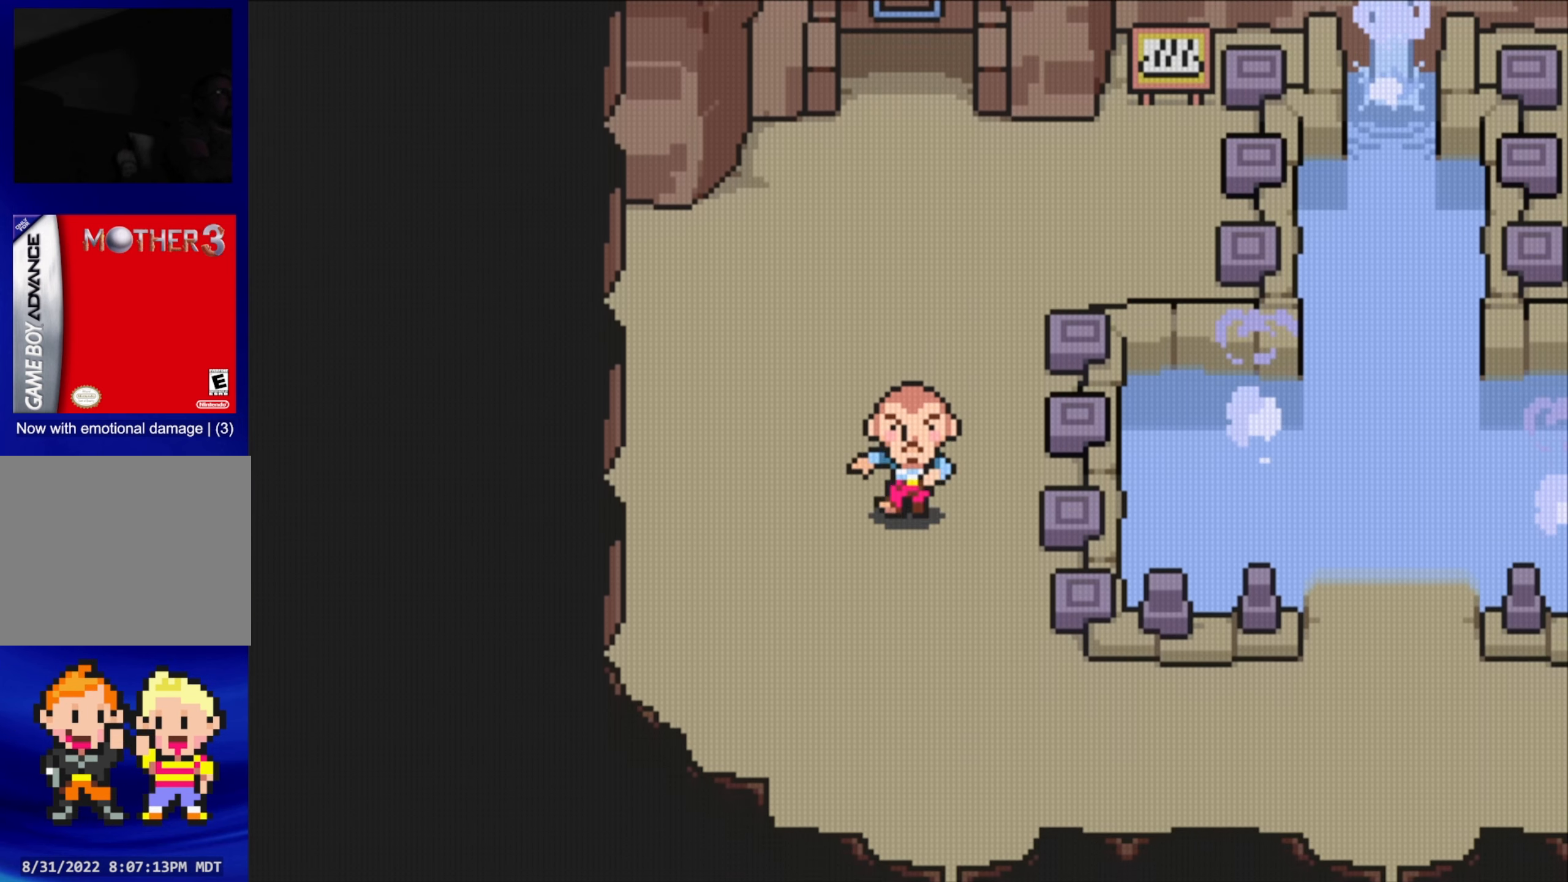
{"buttons": [], "events": [[367, "DPAD_RIGHT", "down"], [467, "DPAD_RIGHT", "up"]]}
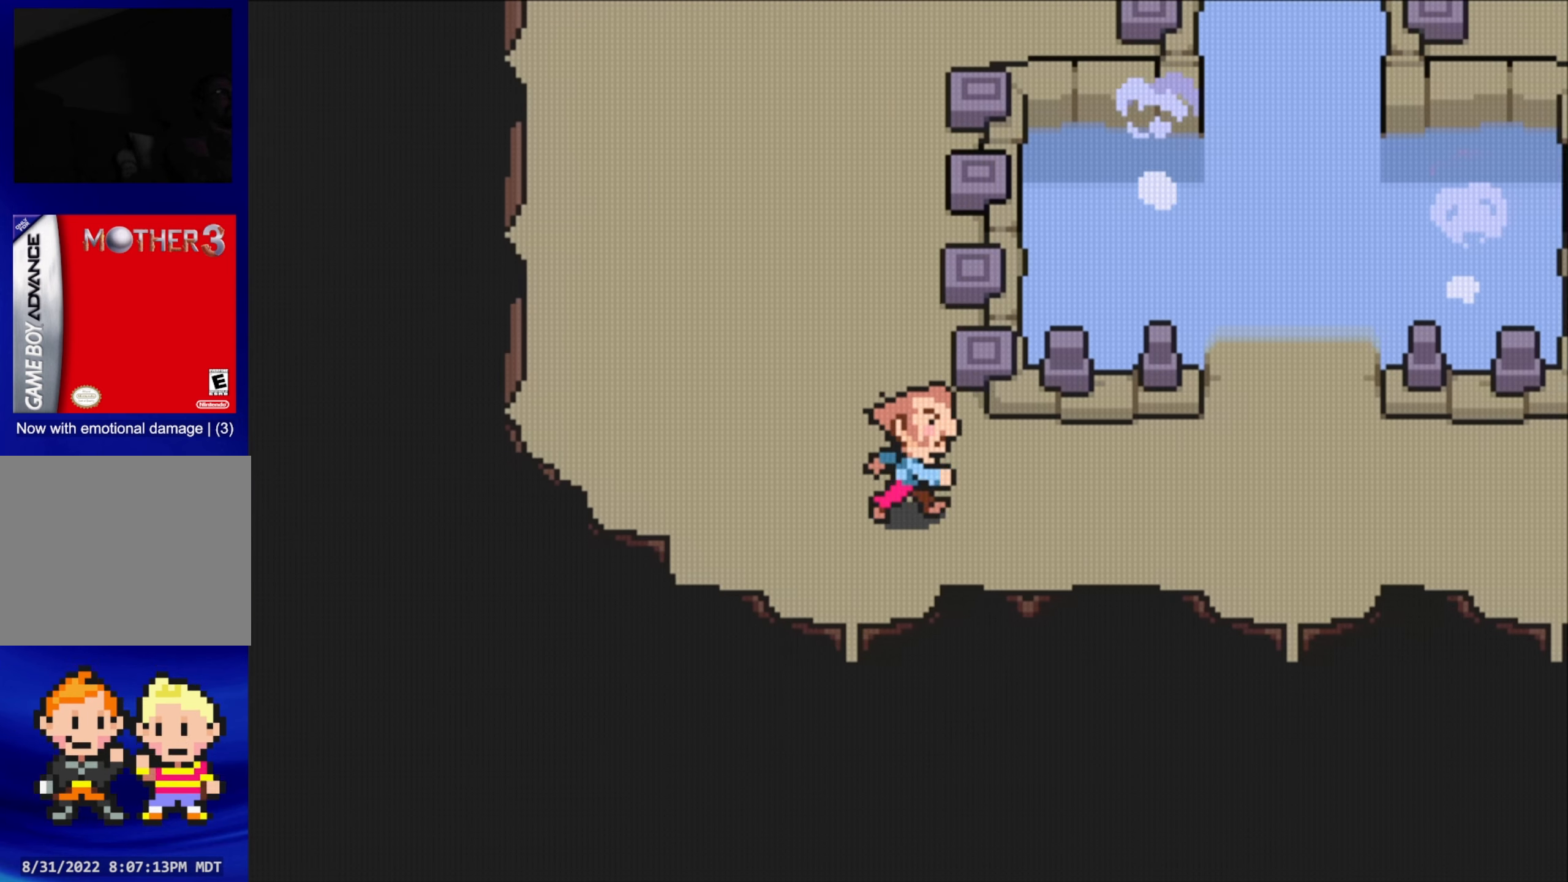
{"buttons": [], "events": []}
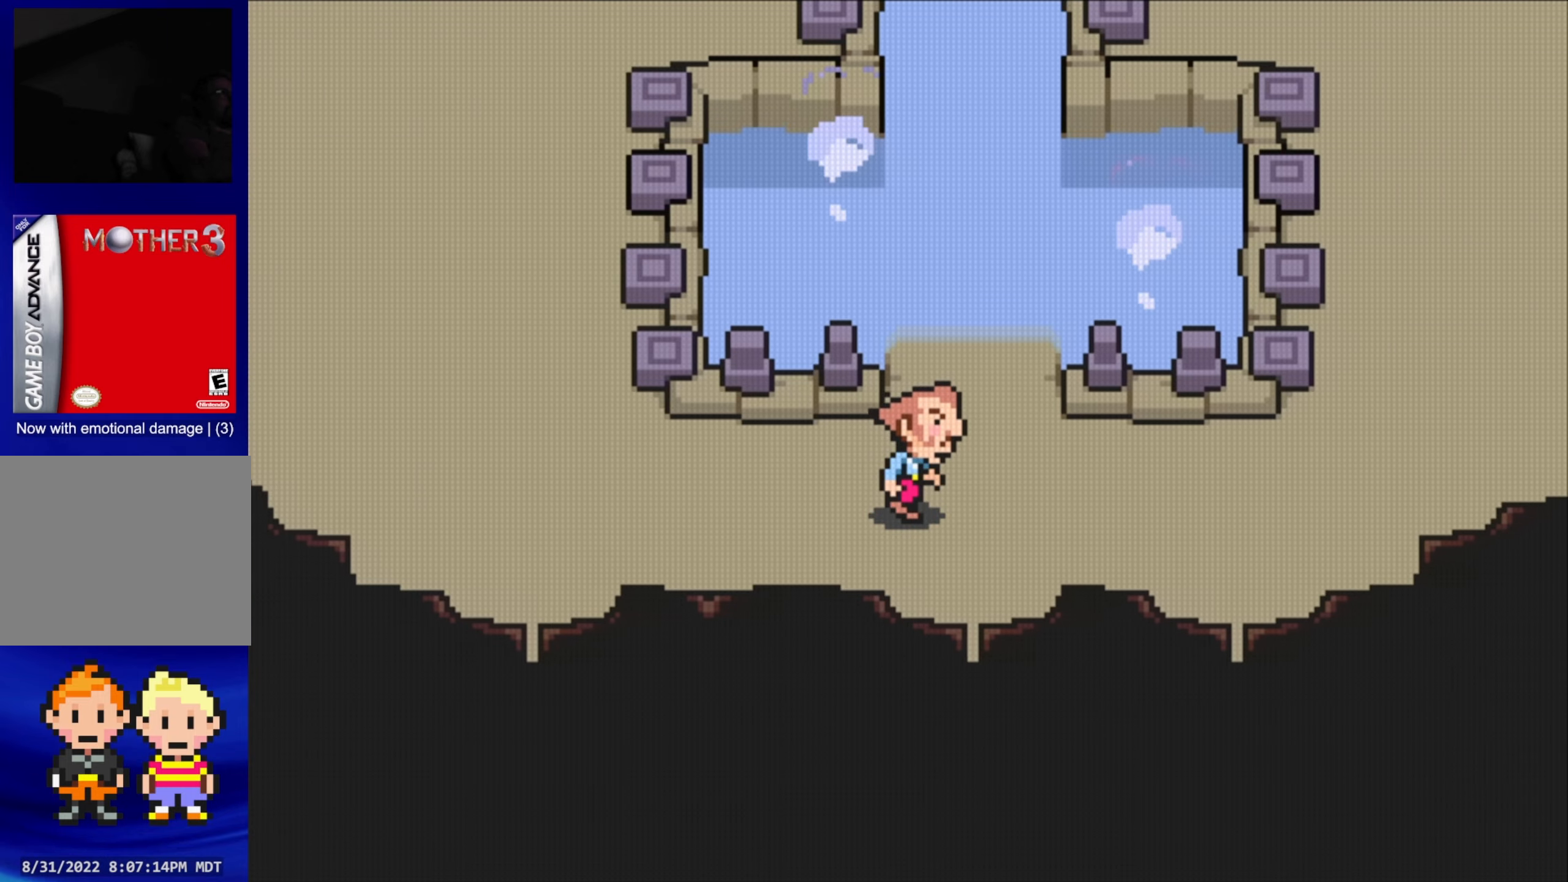
{"buttons": [], "events": [[100, "DPAD_UP", "down"], [266, "DPAD_UP", "up"]]}
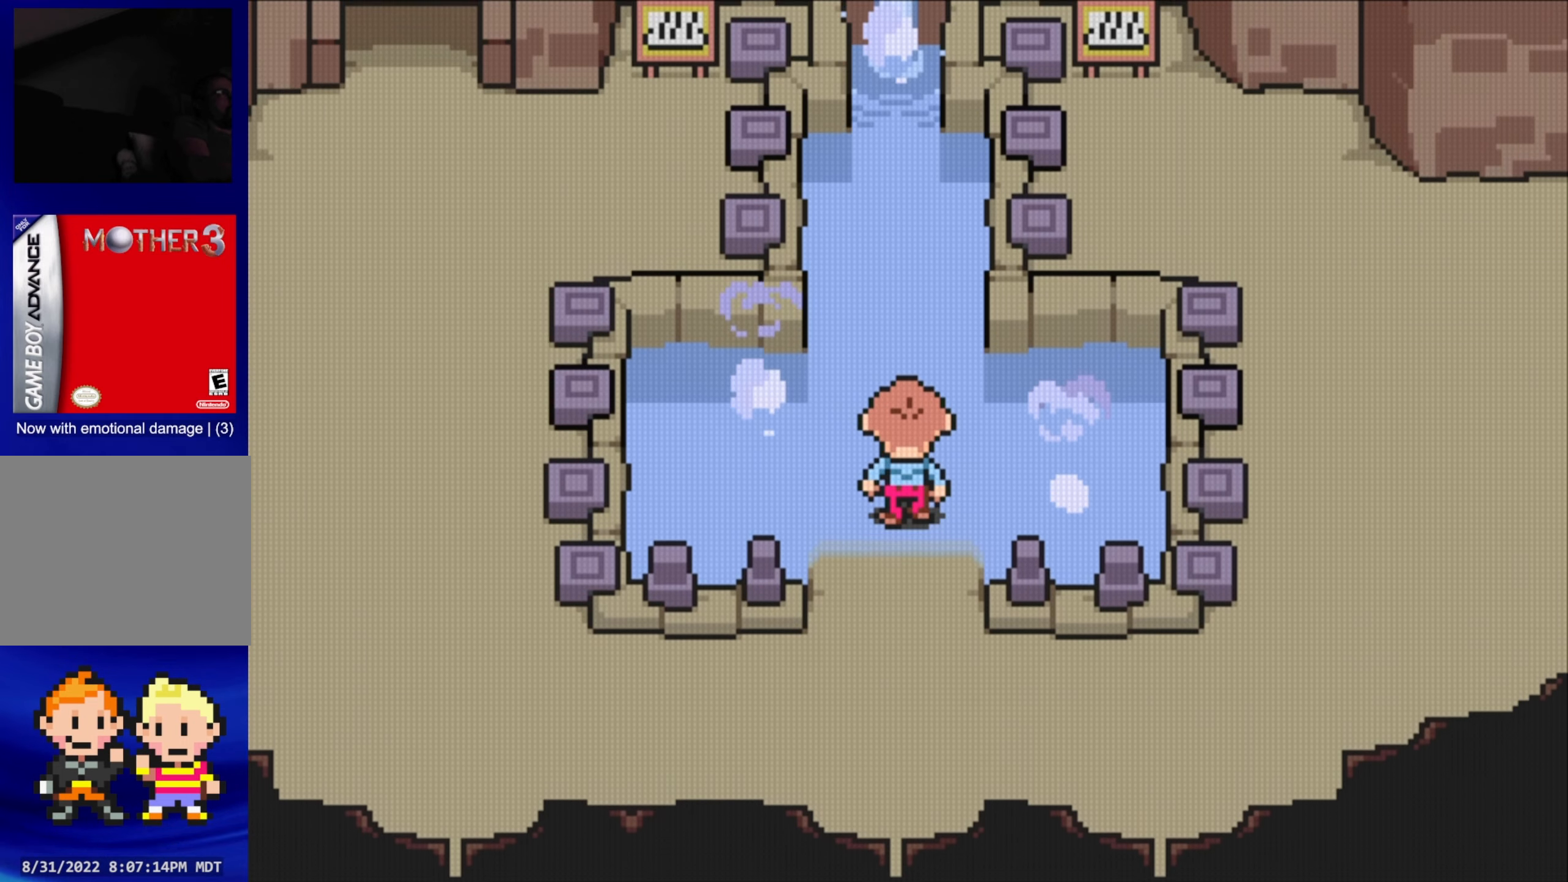
{"buttons": [], "events": []}
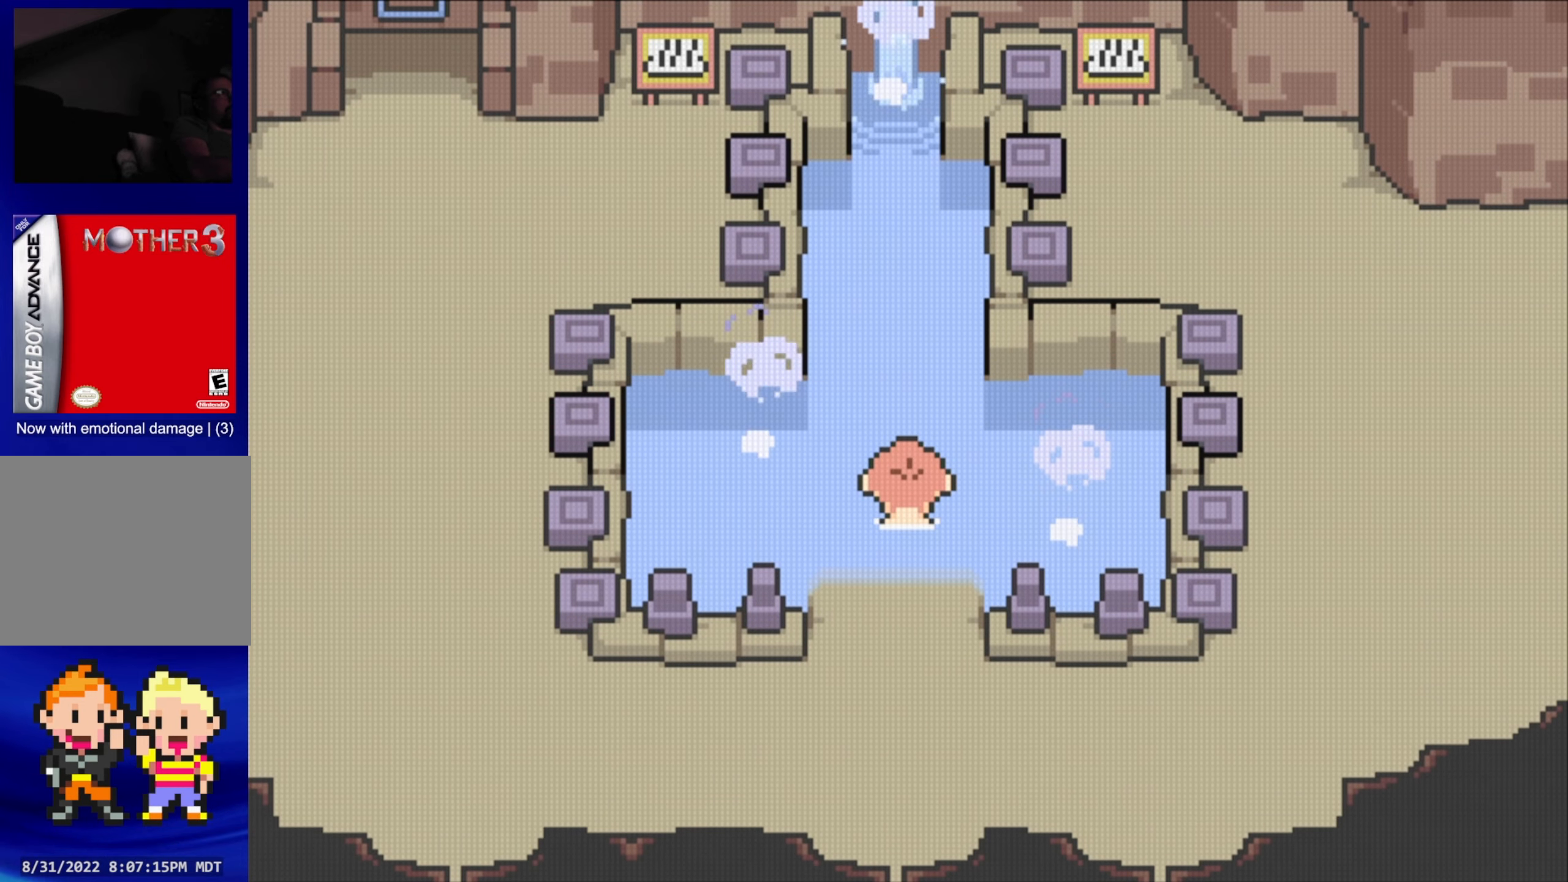
{"buttons": [], "events": [[216, "DPAD_UP", "down"], [500, "DPAD_UP", "up"]]}
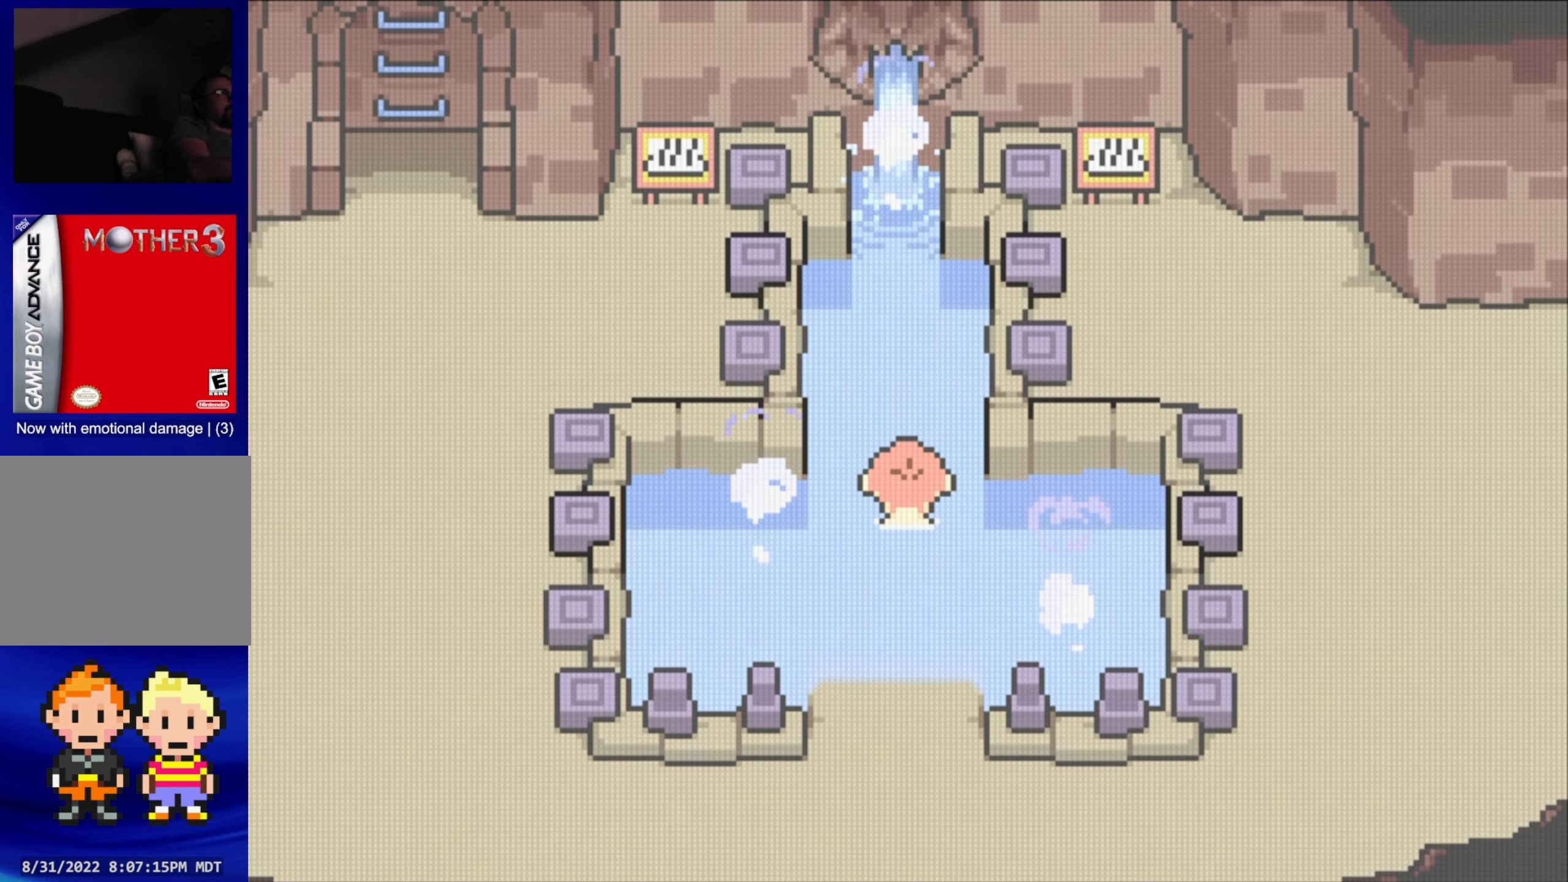
{"buttons": ["DPAD_DOWN"], "events": [[150, "DPAD_UP", "down"], [250, "DPAD_UP", "up"], [466, "DPAD_DOWN", "down"]]}
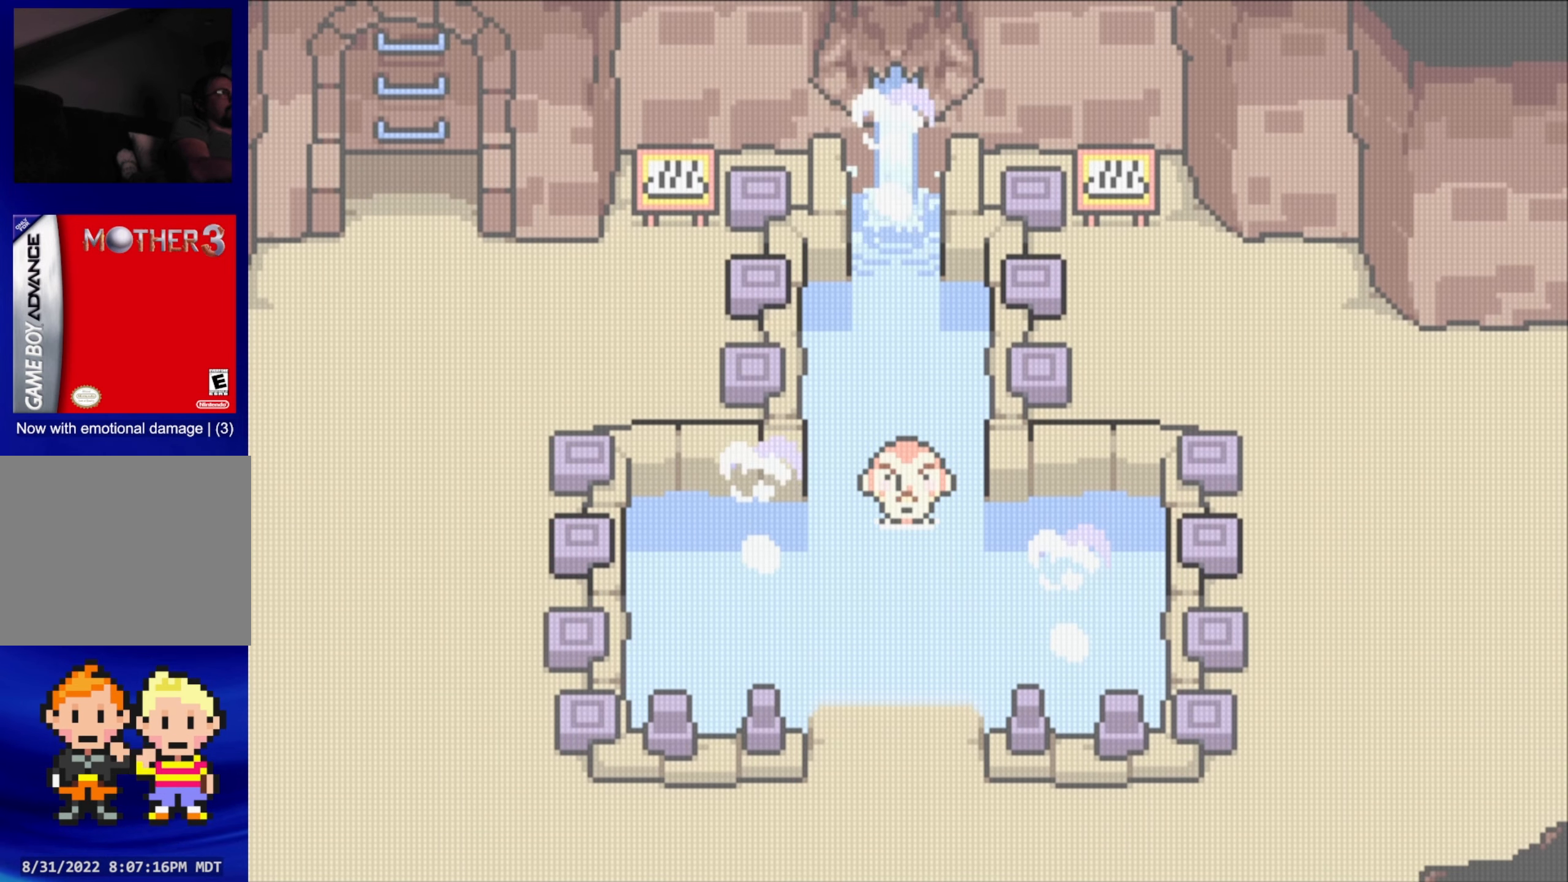
{"buttons": [], "events": [[66, "DPAD_DOWN", "up"]]}
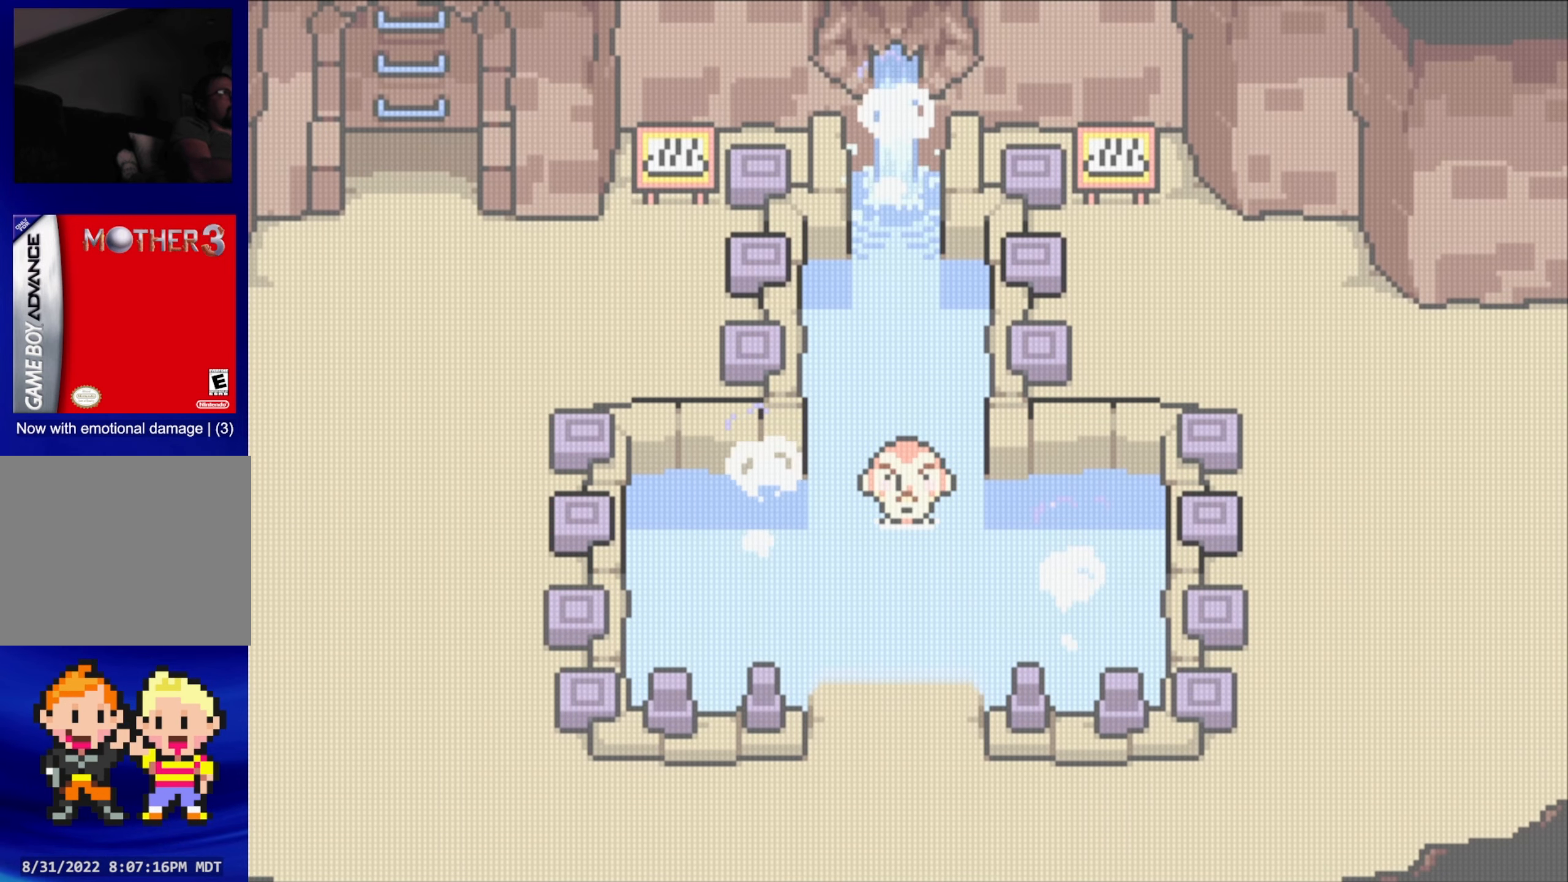
{"buttons": ["DPAD_UP", "DPAD_LEFT"], "events": [[383, "DPAD_UP", "down"], [500, "DPAD_LEFT", "down"]]}
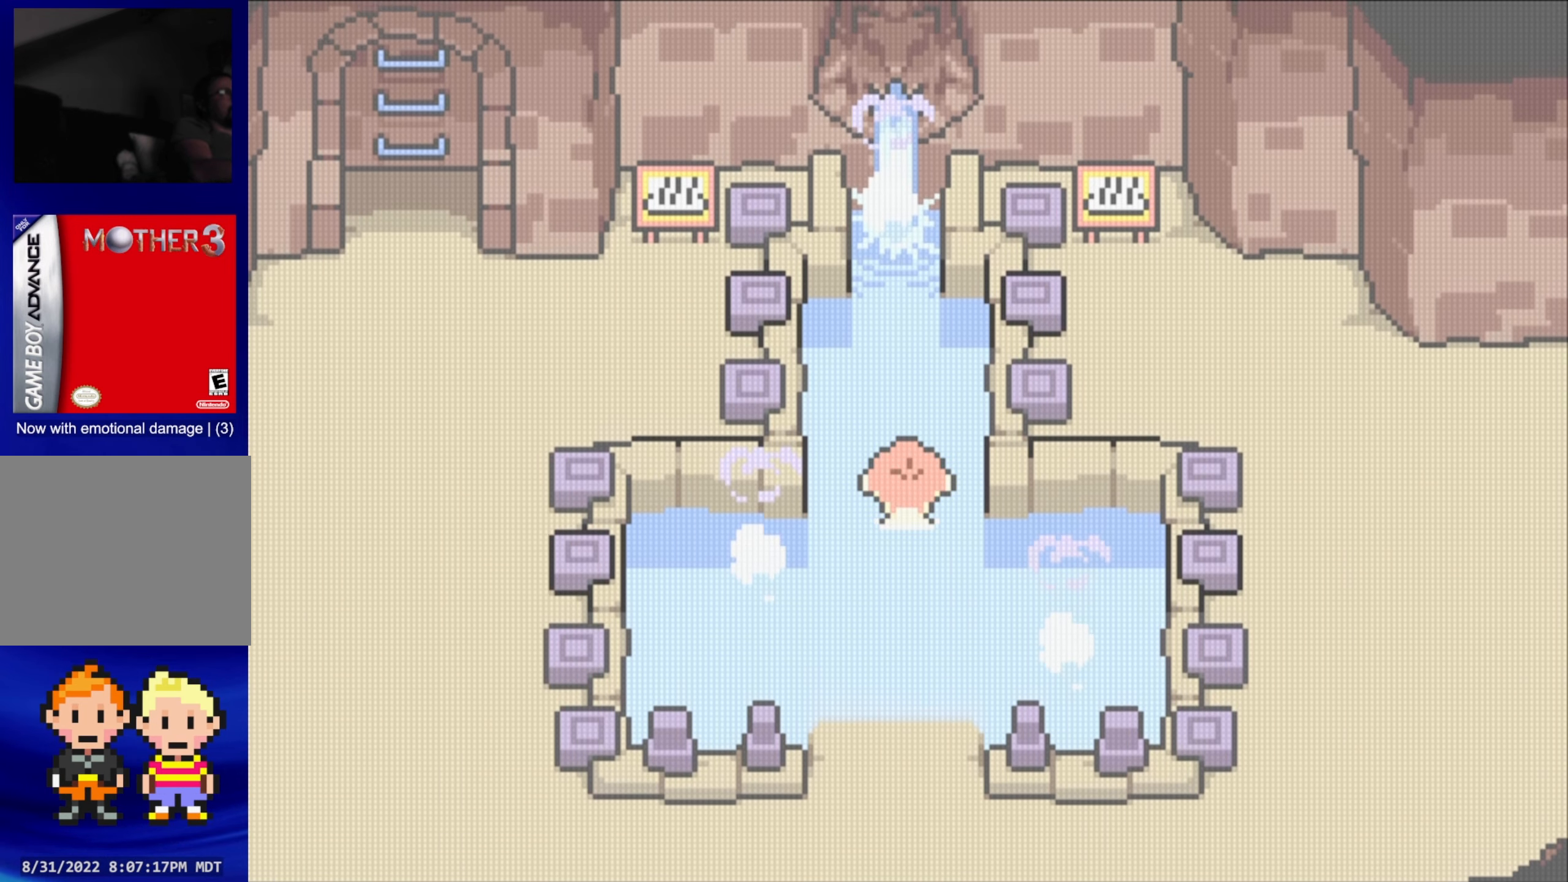
{"buttons": ["DPAD_RIGHT"]}
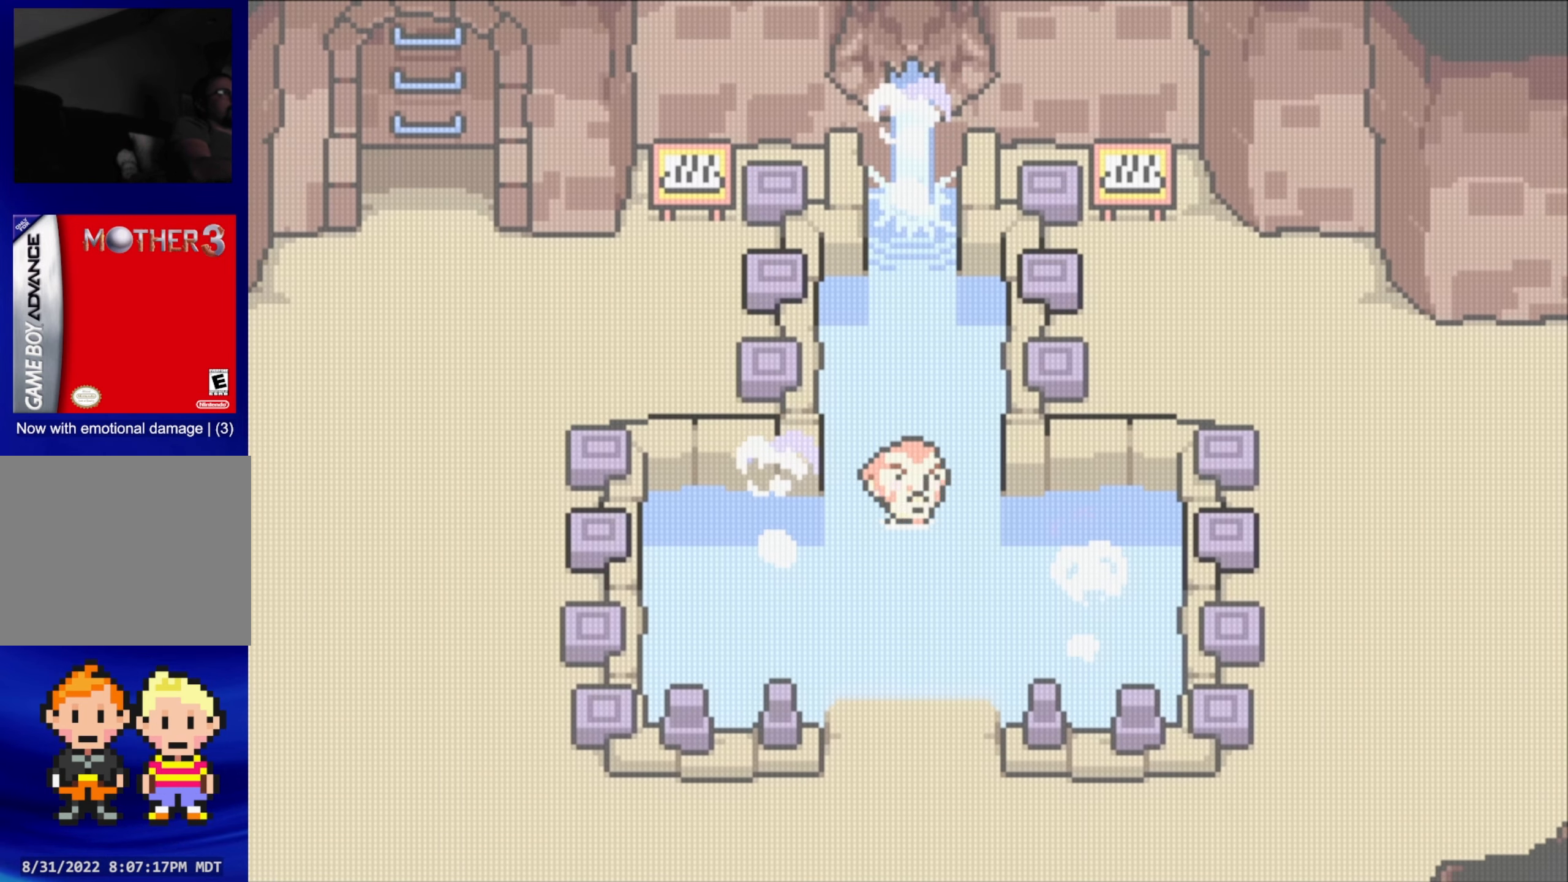
{"buttons": [], "events": [[100, "DPAD_RIGHT", "up"], [100, "DPAD_UP", "down"], [166, "DPAD_LEFT", "down"], [200, "DPAD_UP", "up"], [250, "DPAD_DOWN", "down"], [283, "DPAD_LEFT", "up"], [433, "DPAD_DOWN", "up"]]}
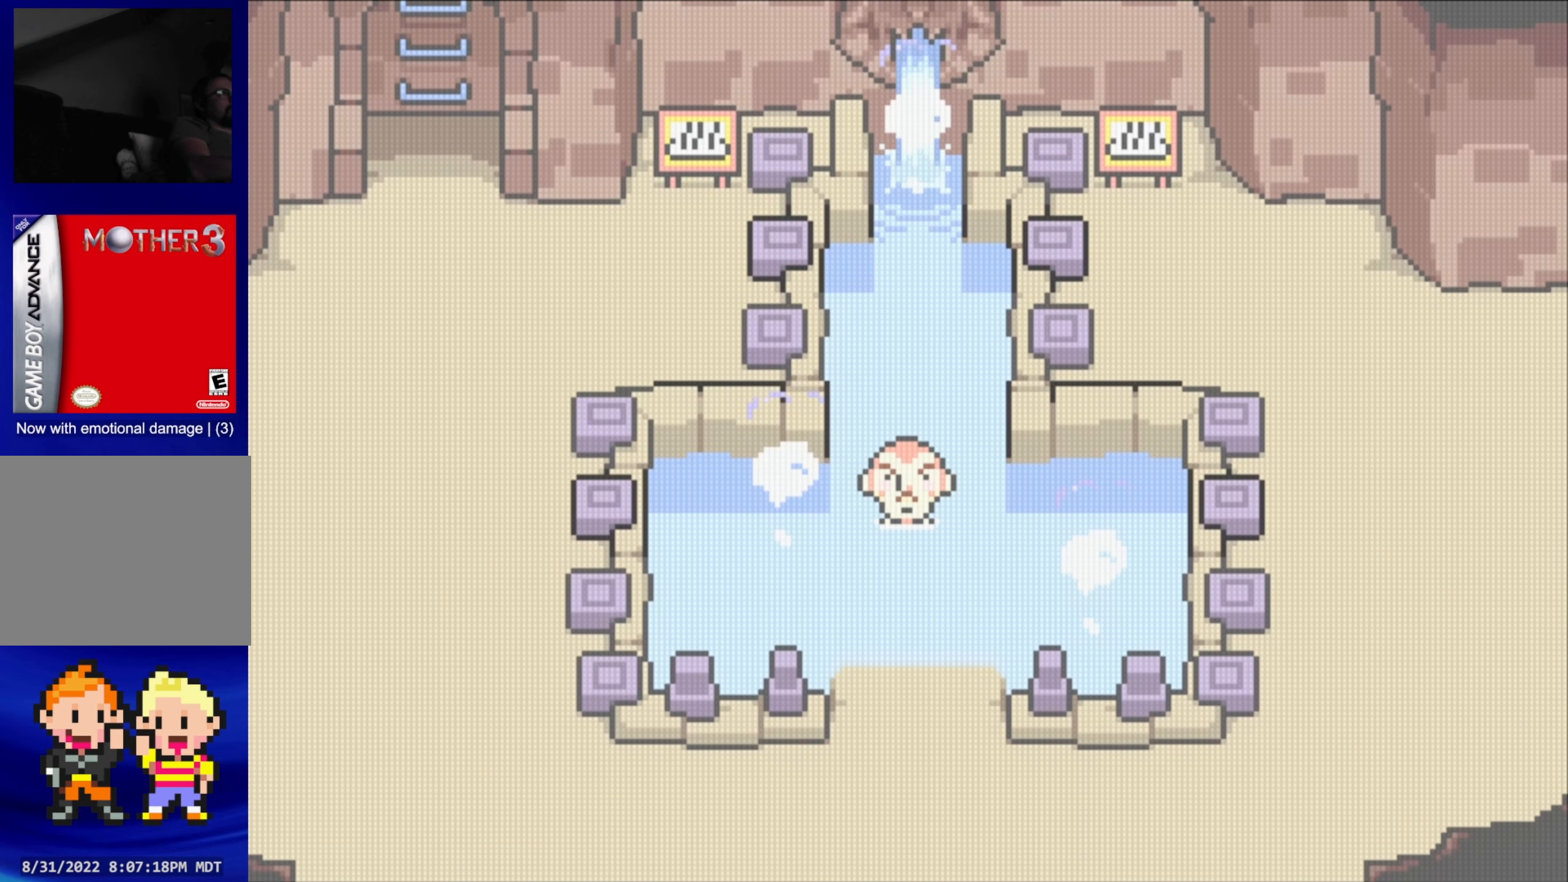
{"buttons": [], "events": []}
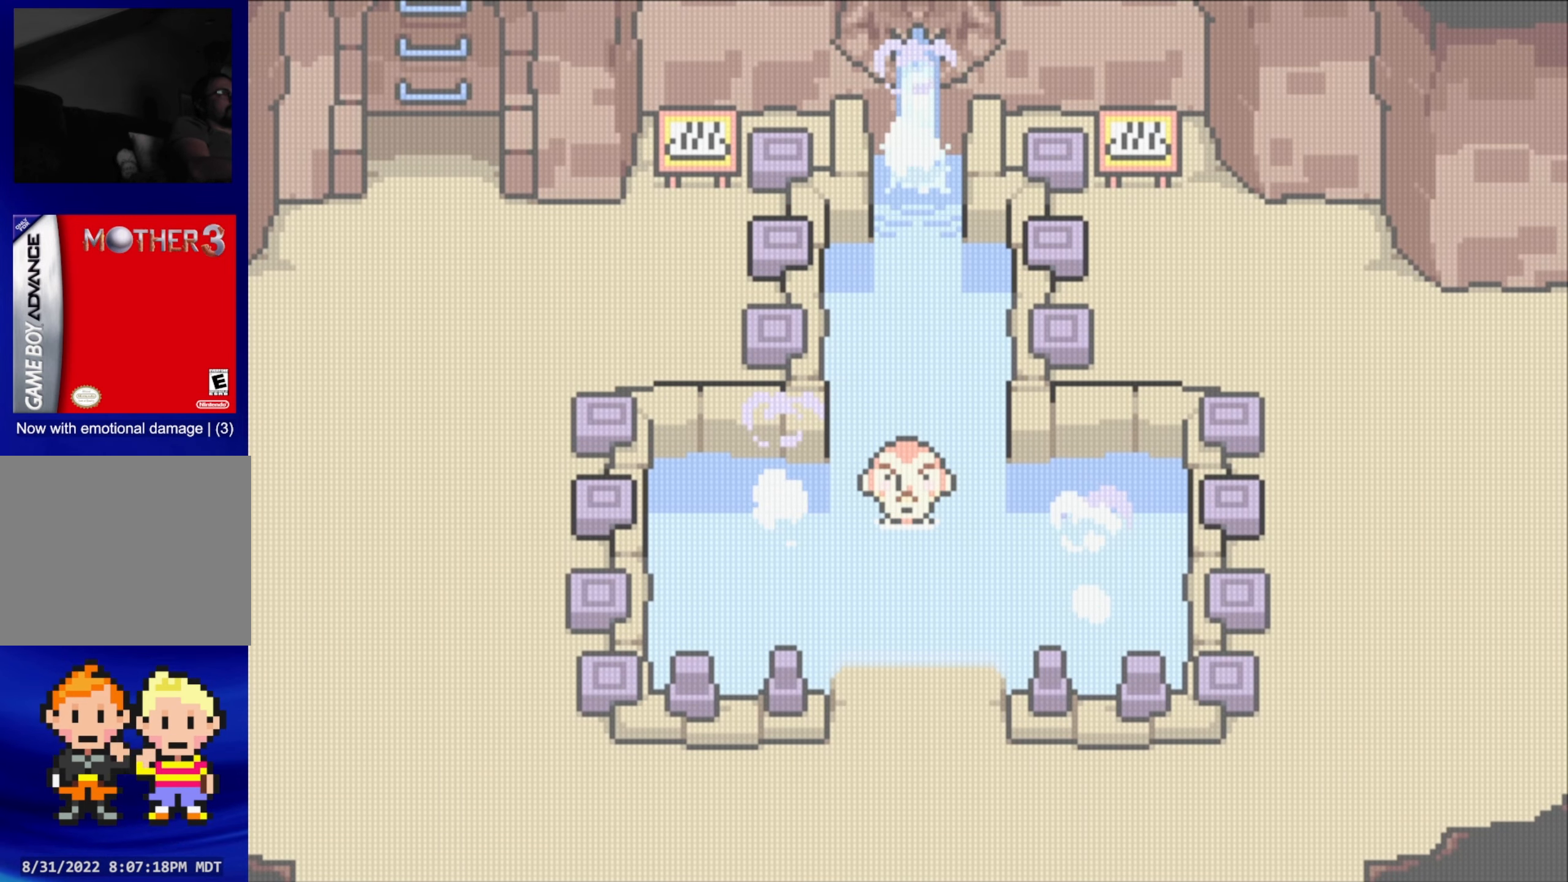
{"buttons": ["DPAD_DOWN"], "events": [[300, "DPAD_UP", "down"], [383, "DPAD_RIGHT", "down"], [400, "DPAD_UP", "up"], [433, "DPAD_DOWN", "down"], [467, "DPAD_RIGHT", "up"]]}
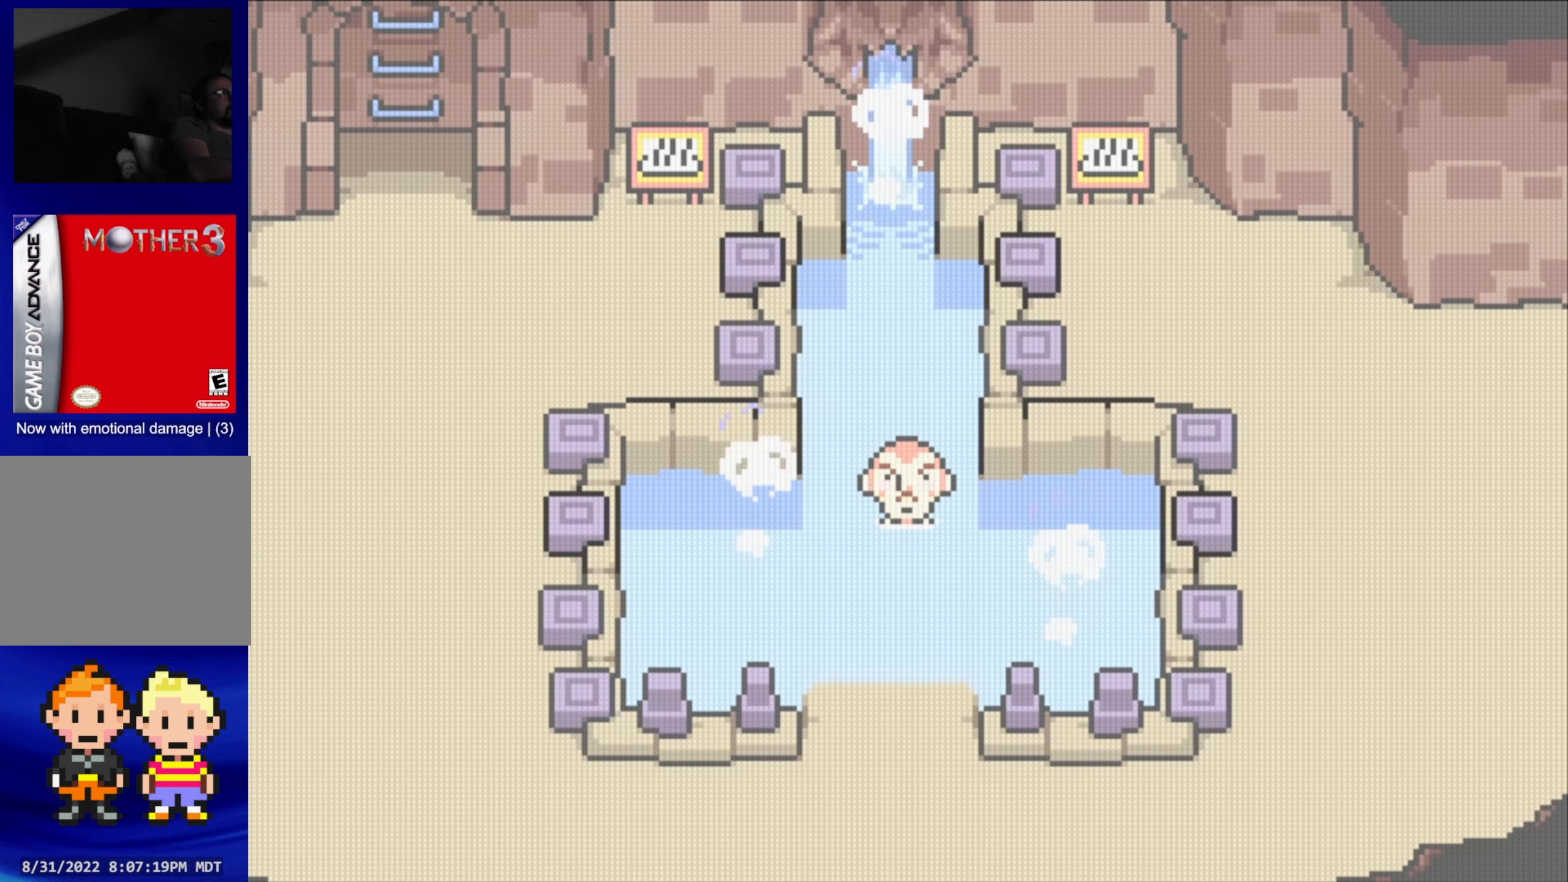
{"buttons": ["DPAD_LEFT"]}
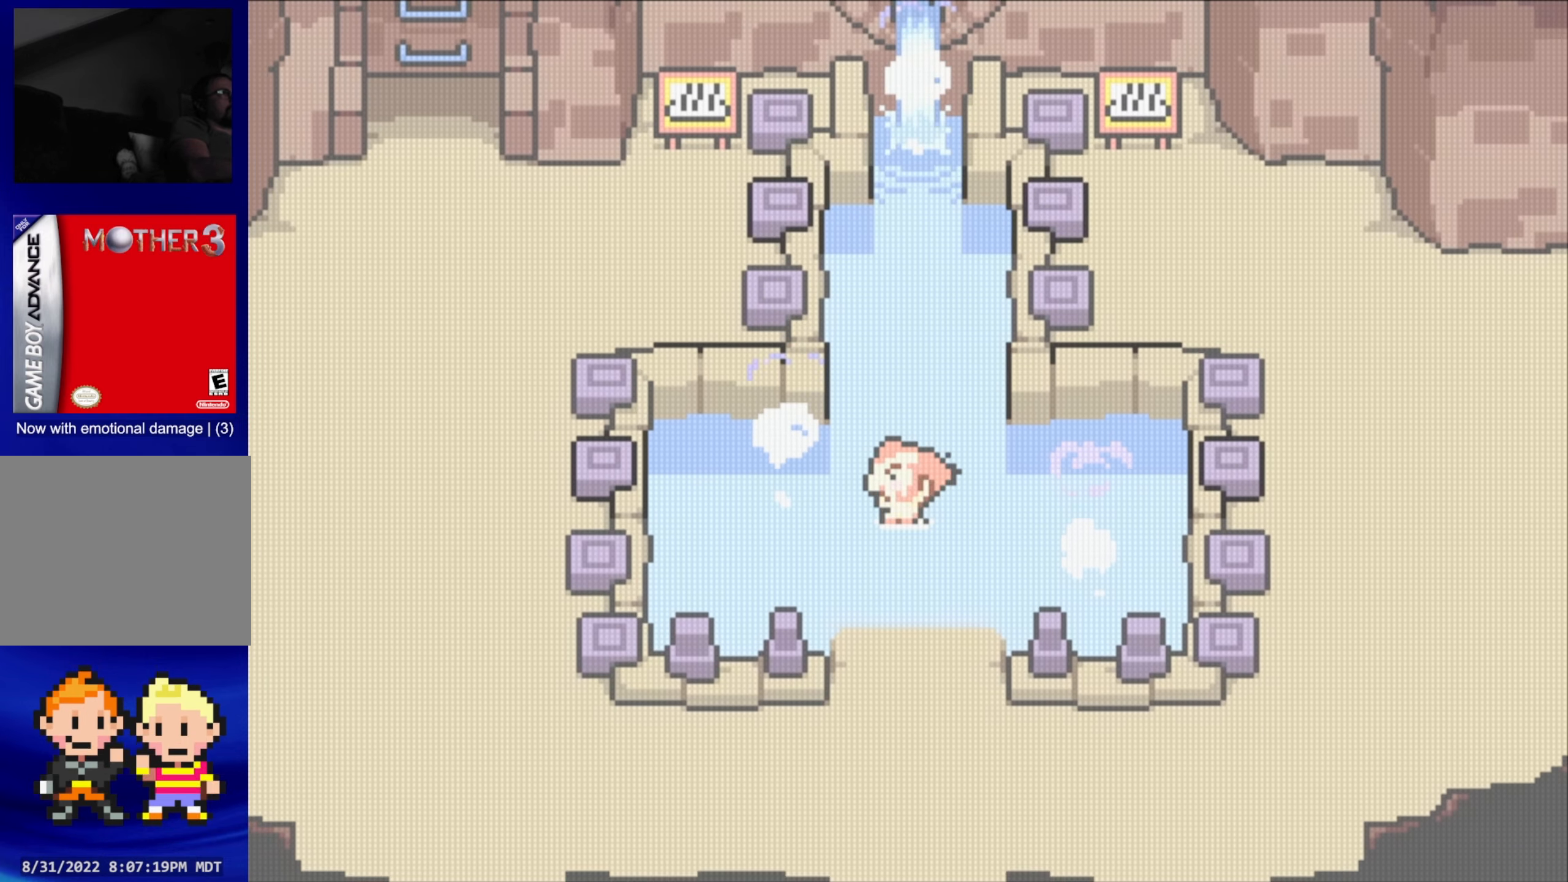
{"buttons": [], "events": [[33, "DPAD_UP", "down"], [50, "DPAD_LEFT", "up"], [150, "DPAD_RIGHT", "down"], [167, "DPAD_UP", "up"], [233, "DPAD_DOWN", "down"], [267, "DPAD_RIGHT", "up"], [367, "DPAD_LEFT", "down"], [383, "DPAD_DOWN", "up"], [450, "DPAD_LEFT", "up"]]}
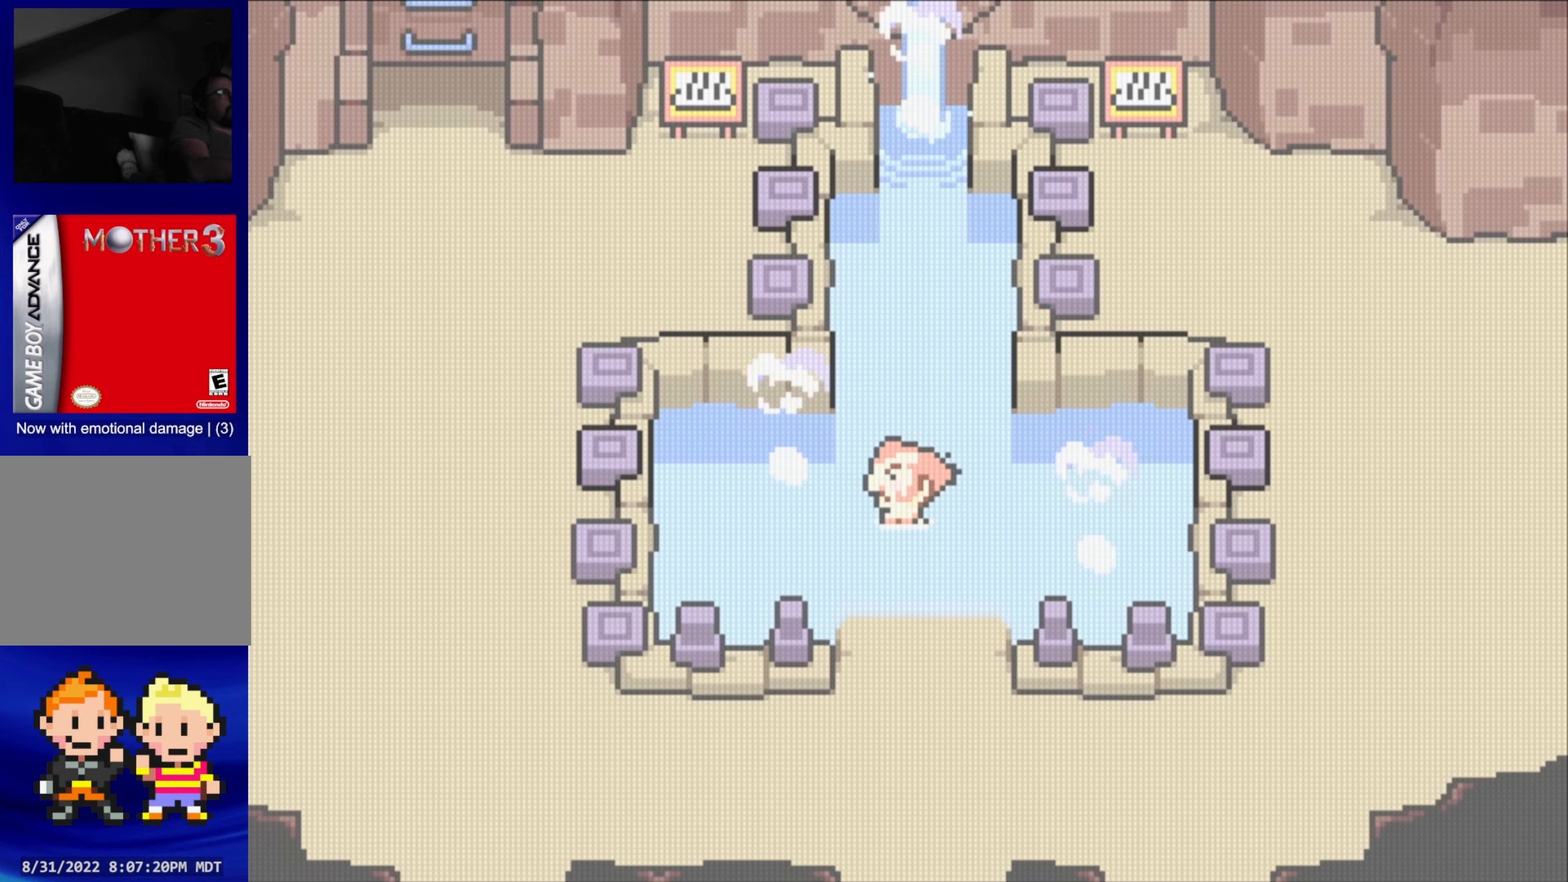
{"buttons": ["DPAD_UP"], "events": [[483, "DPAD_UP", "down"]]}
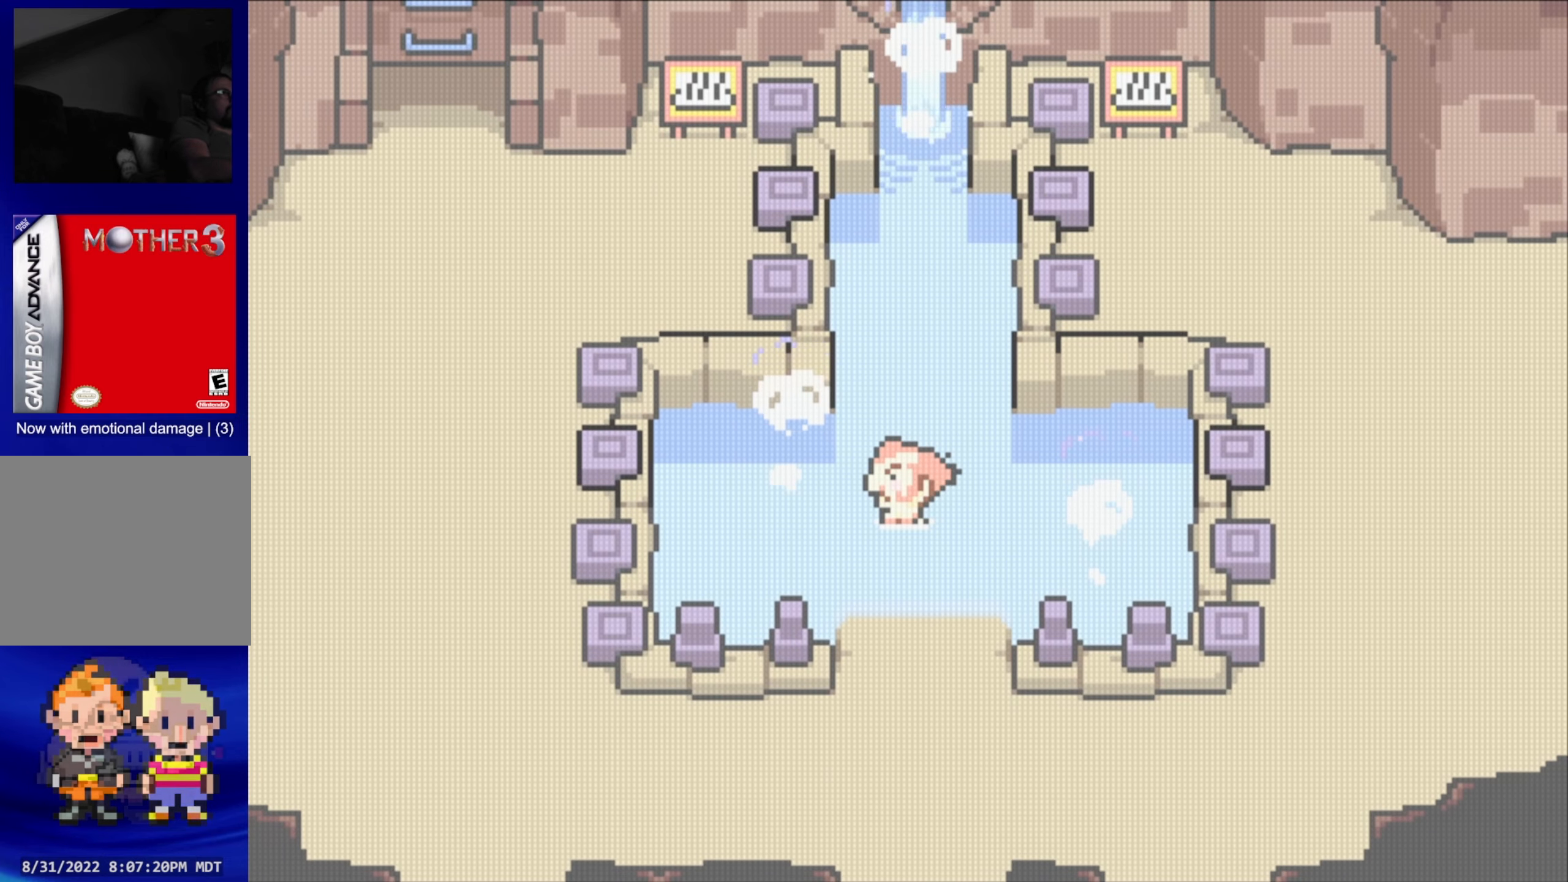
{"buttons": ["DPAD_LEFT"]}
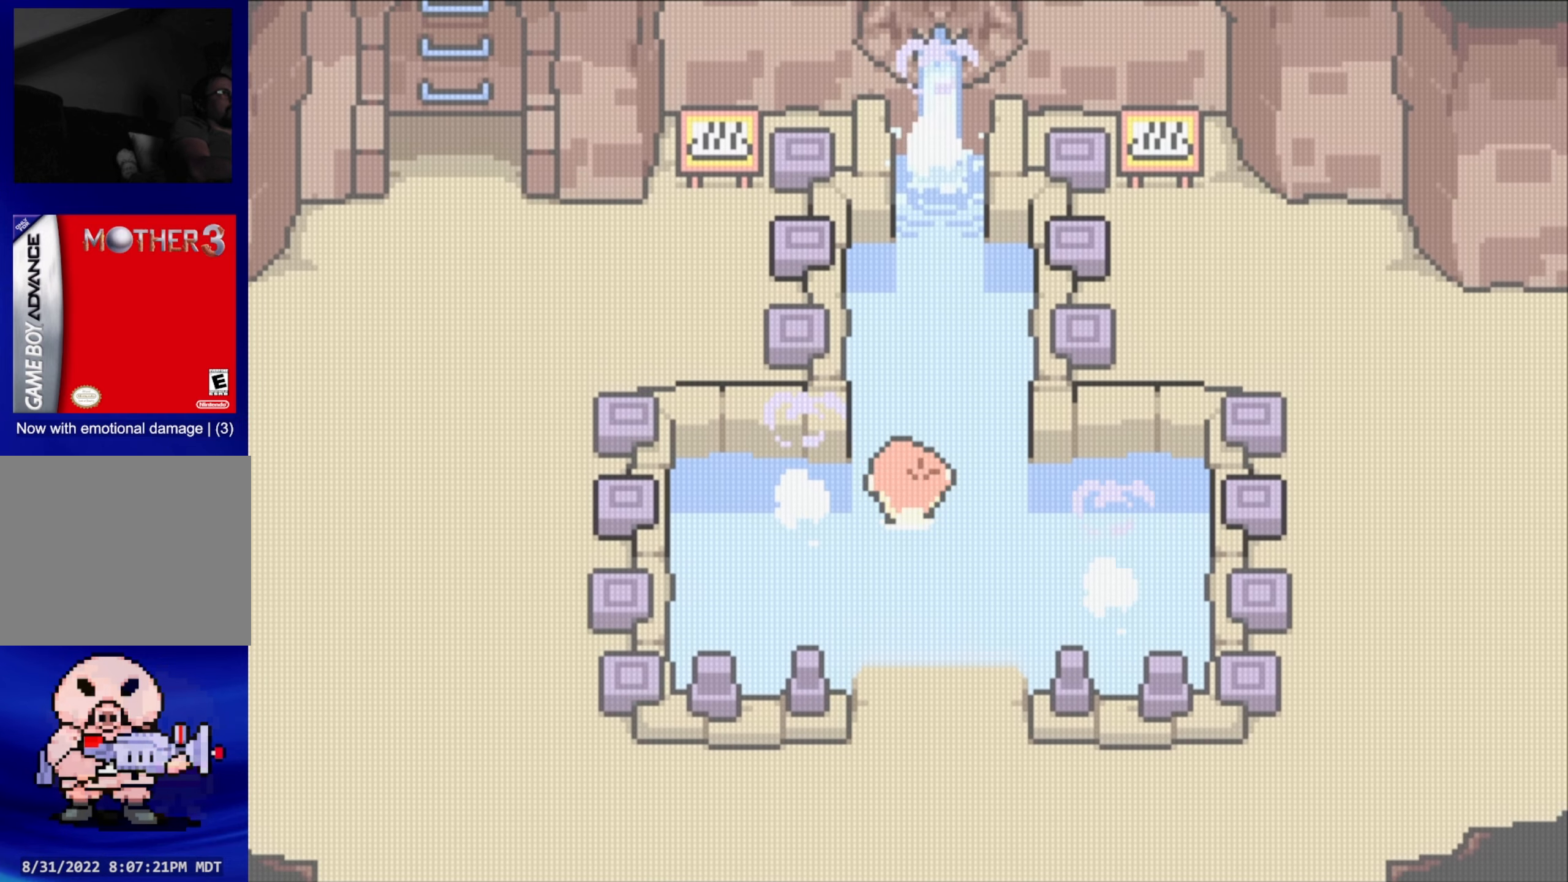
{"buttons": [], "events": [[50, "DPAD_DOWN", "down"], [100, "DPAD_LEFT", "up"], [217, "DPAD_DOWN", "up"]]}